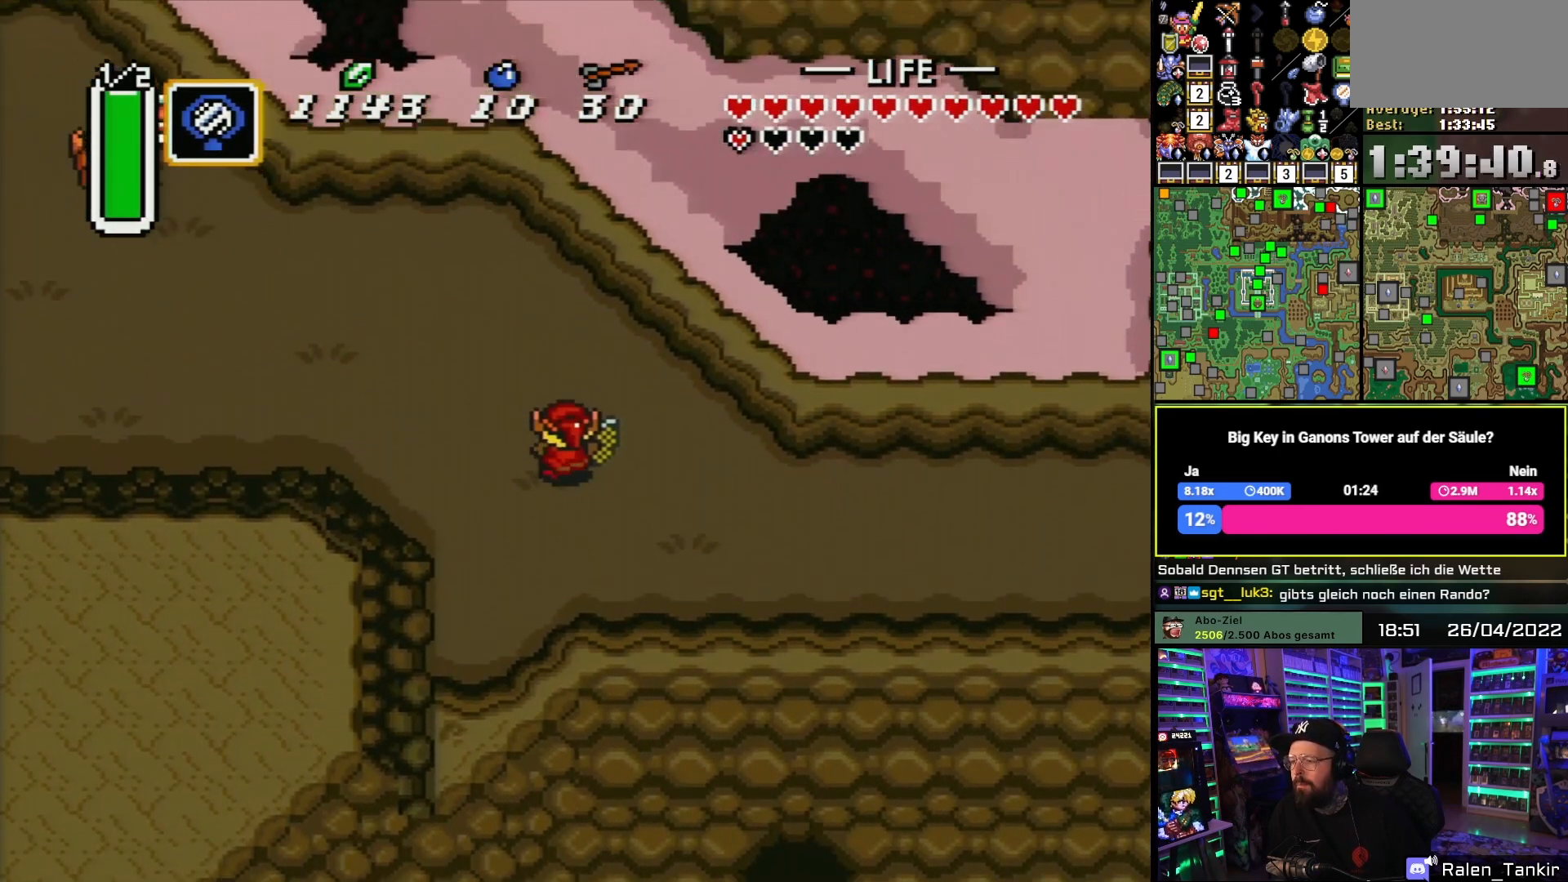
Gameplay with a controller (Nintendo layout); each line is a JSON object with the inputs held at the frame after it. "events" lists button and stick changes between this image and that frame as [ms after this image, input, new state], when the widget could be followed in between. Not read: L1 L3 R1 R3.
{"buttons": ["A", "DPAD_UP", "DPAD_LEFT"], "events": [[167, "DPAD_LEFT", "down"], [233, "DPAD_LEFT", "up"], [483, "DPAD_LEFT", "down"], [500, "A", "down"]]}
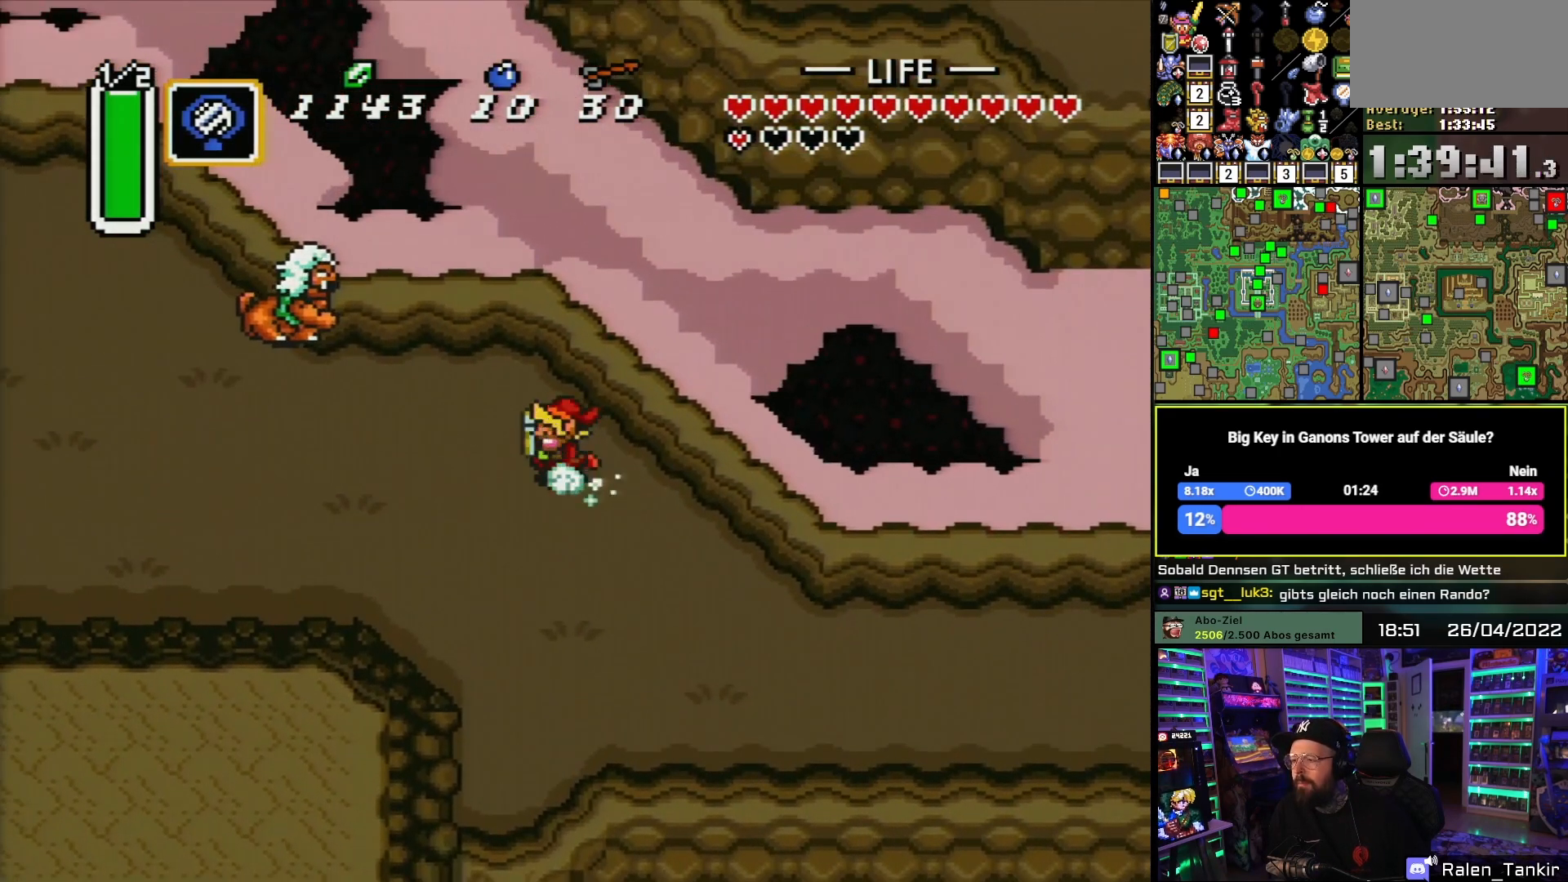
{"buttons": ["A"], "events": [[17, "DPAD_UP", "up"], [117, "DPAD_LEFT", "up"]]}
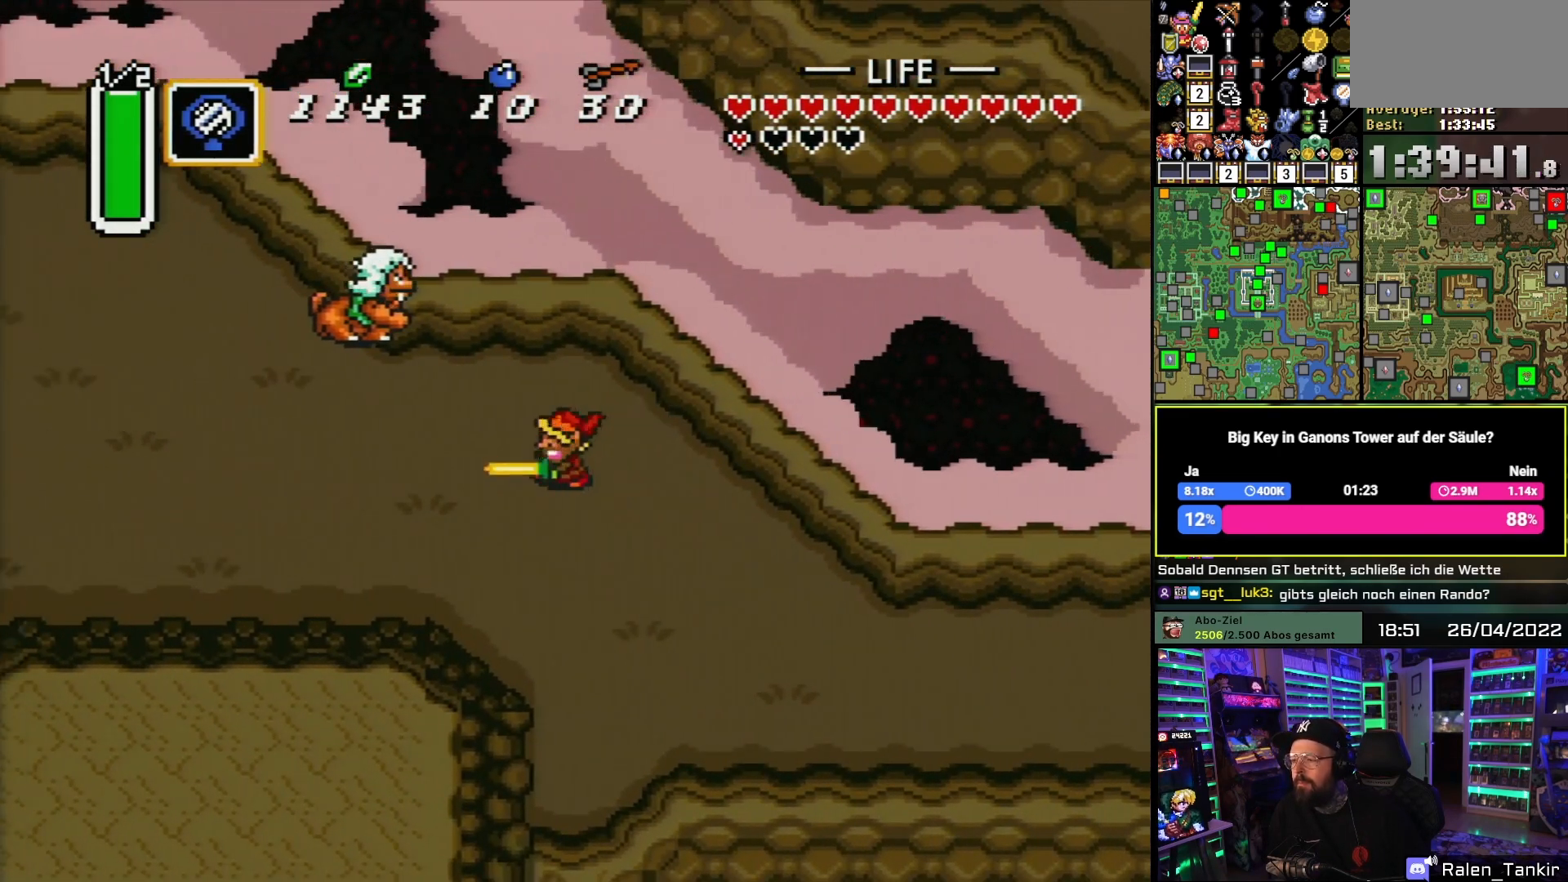
{"buttons": ["A"], "events": [[433, "A", "up"], [433, "DPAD_RIGHT", "down"], [450, "A", "down"], [450, "DPAD_RIGHT", "up"]]}
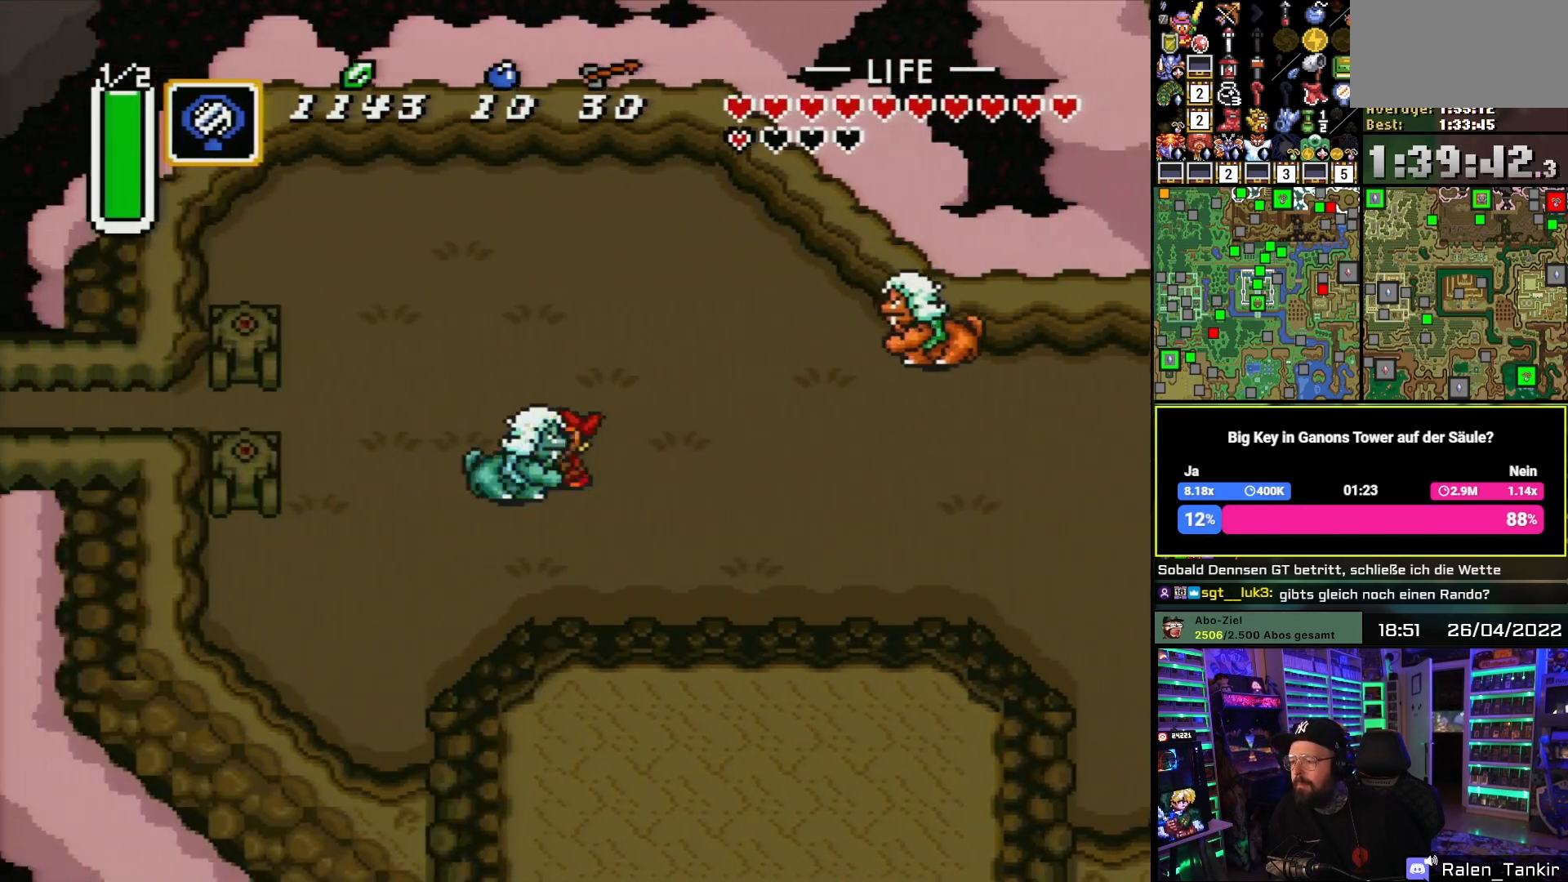
{"buttons": ["DPAD_LEFT"], "events": [[117, "A", "up"], [117, "DPAD_UP", "down"], [300, "DPAD_LEFT", "down"], [333, "DPAD_UP", "up"]]}
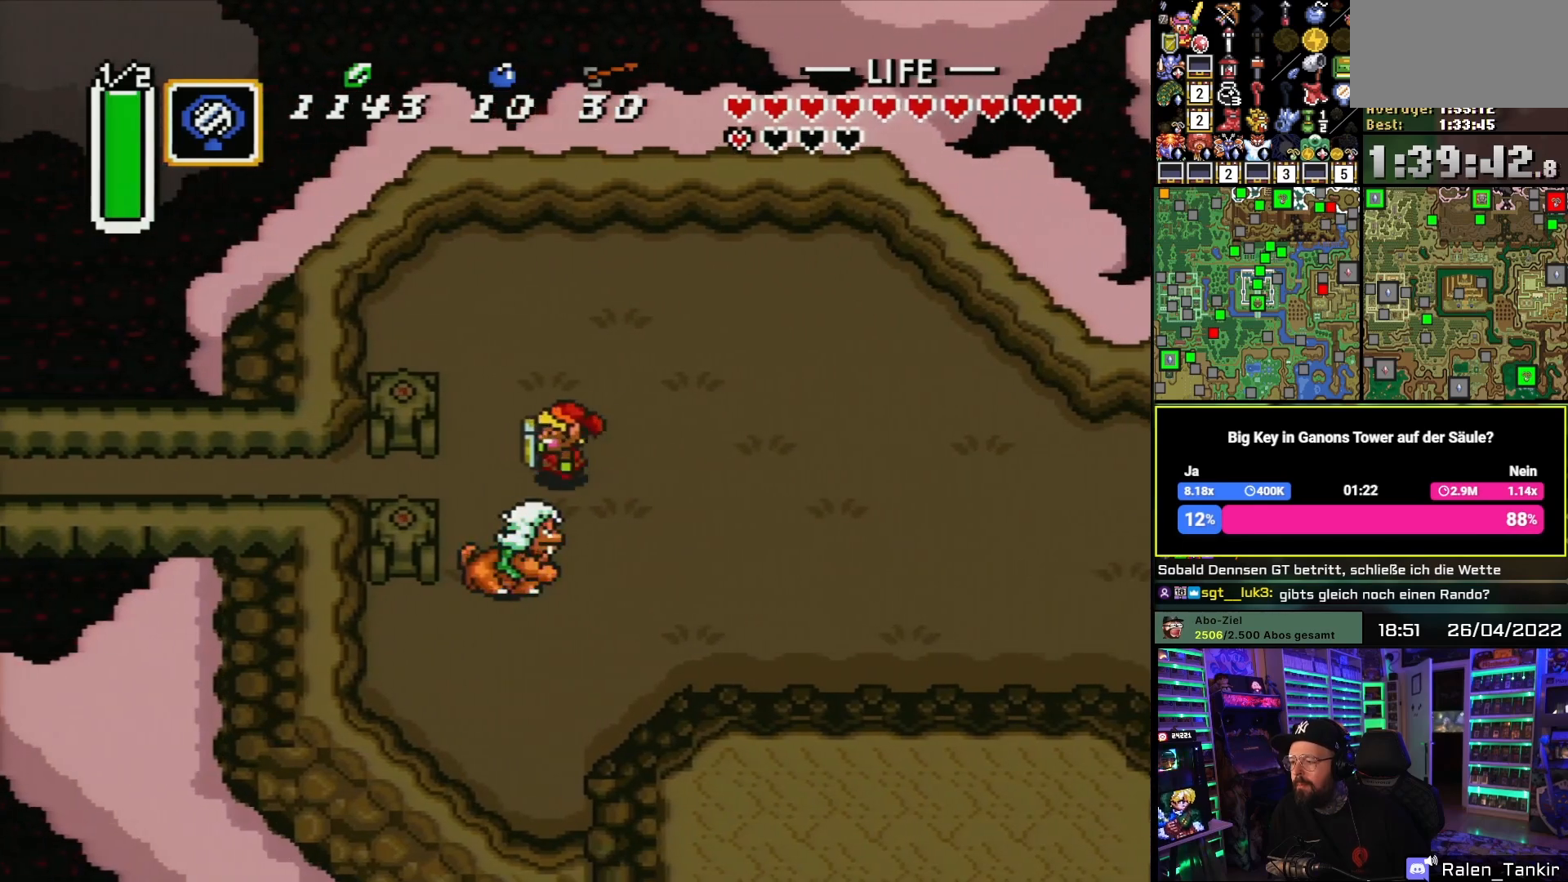
{"buttons": ["A"], "events": [[167, "DPAD_DOWN", "down"], [283, "DPAD_DOWN", "up"], [333, "A", "down"], [433, "DPAD_LEFT", "up"]]}
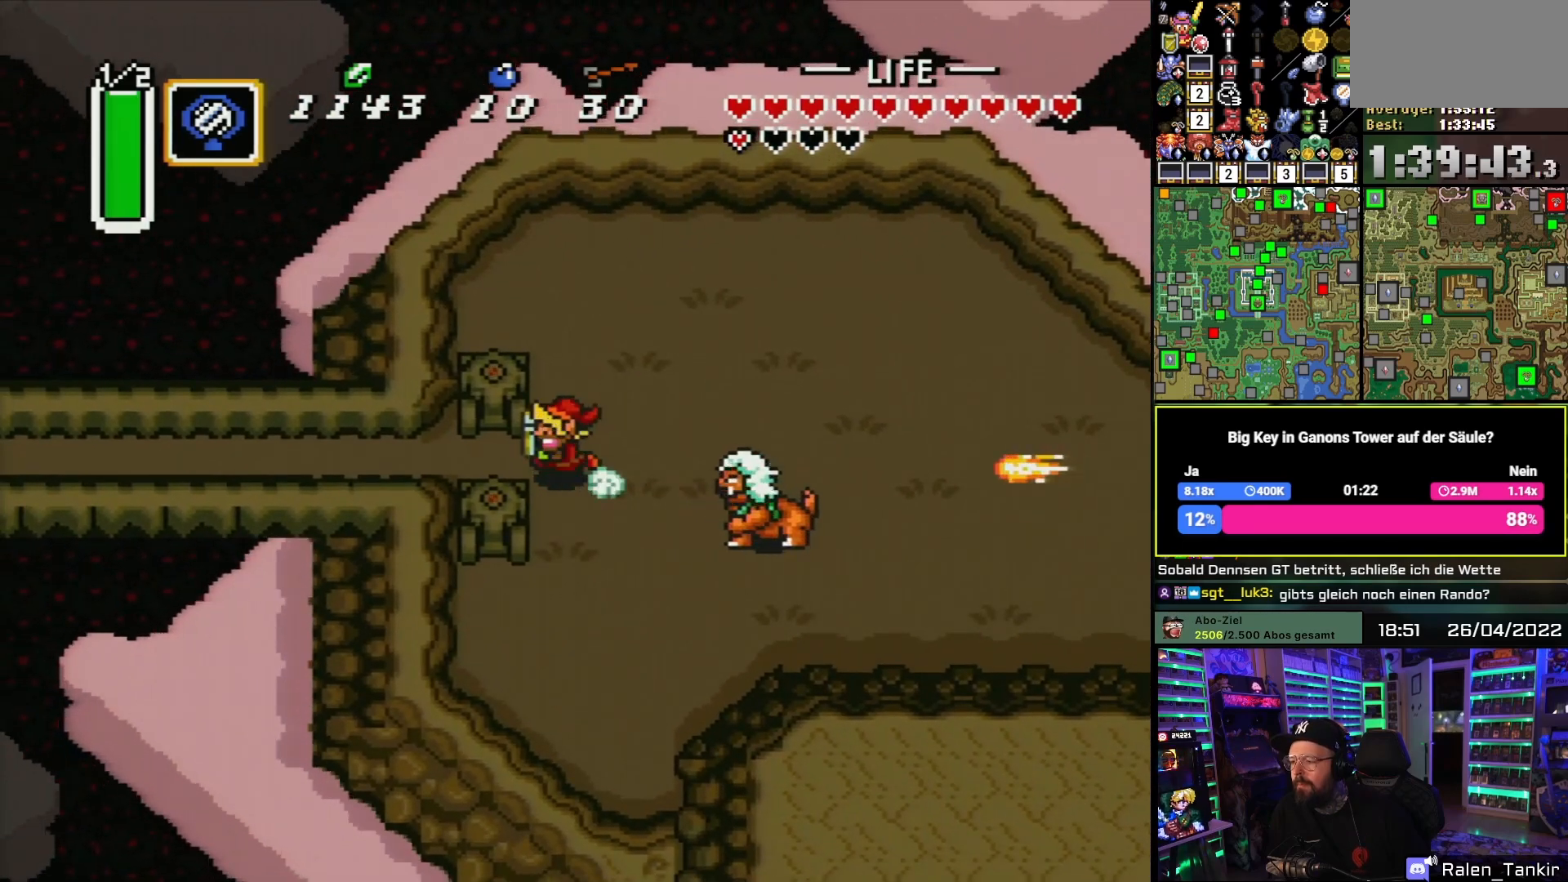
{"buttons": ["A"], "events": []}
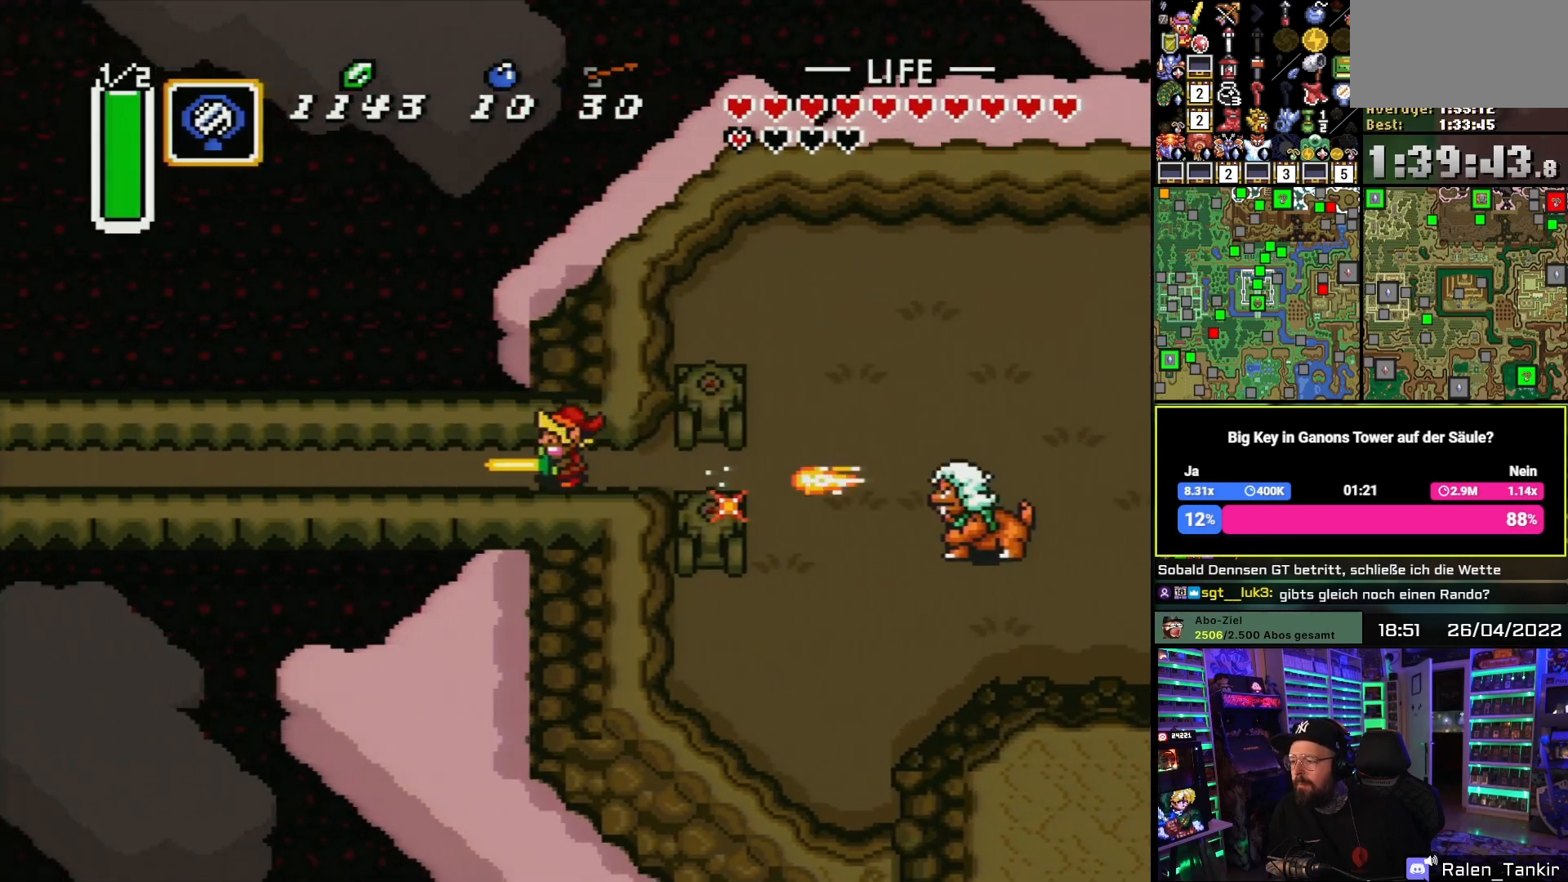
{"buttons": ["A"], "events": []}
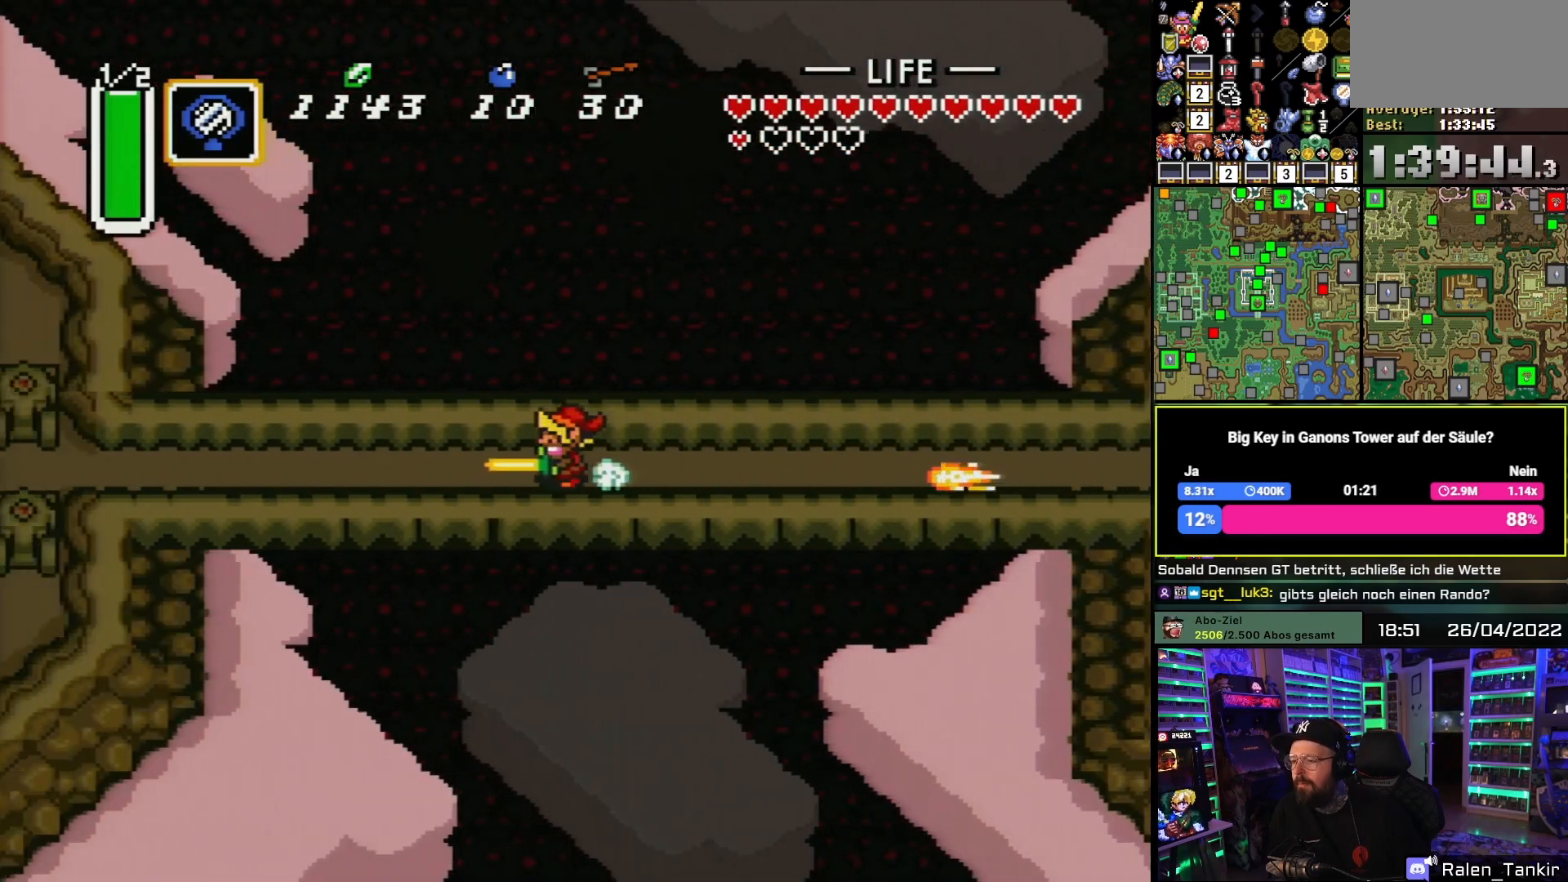
{"buttons": [], "events": [[167, "A", "up"]]}
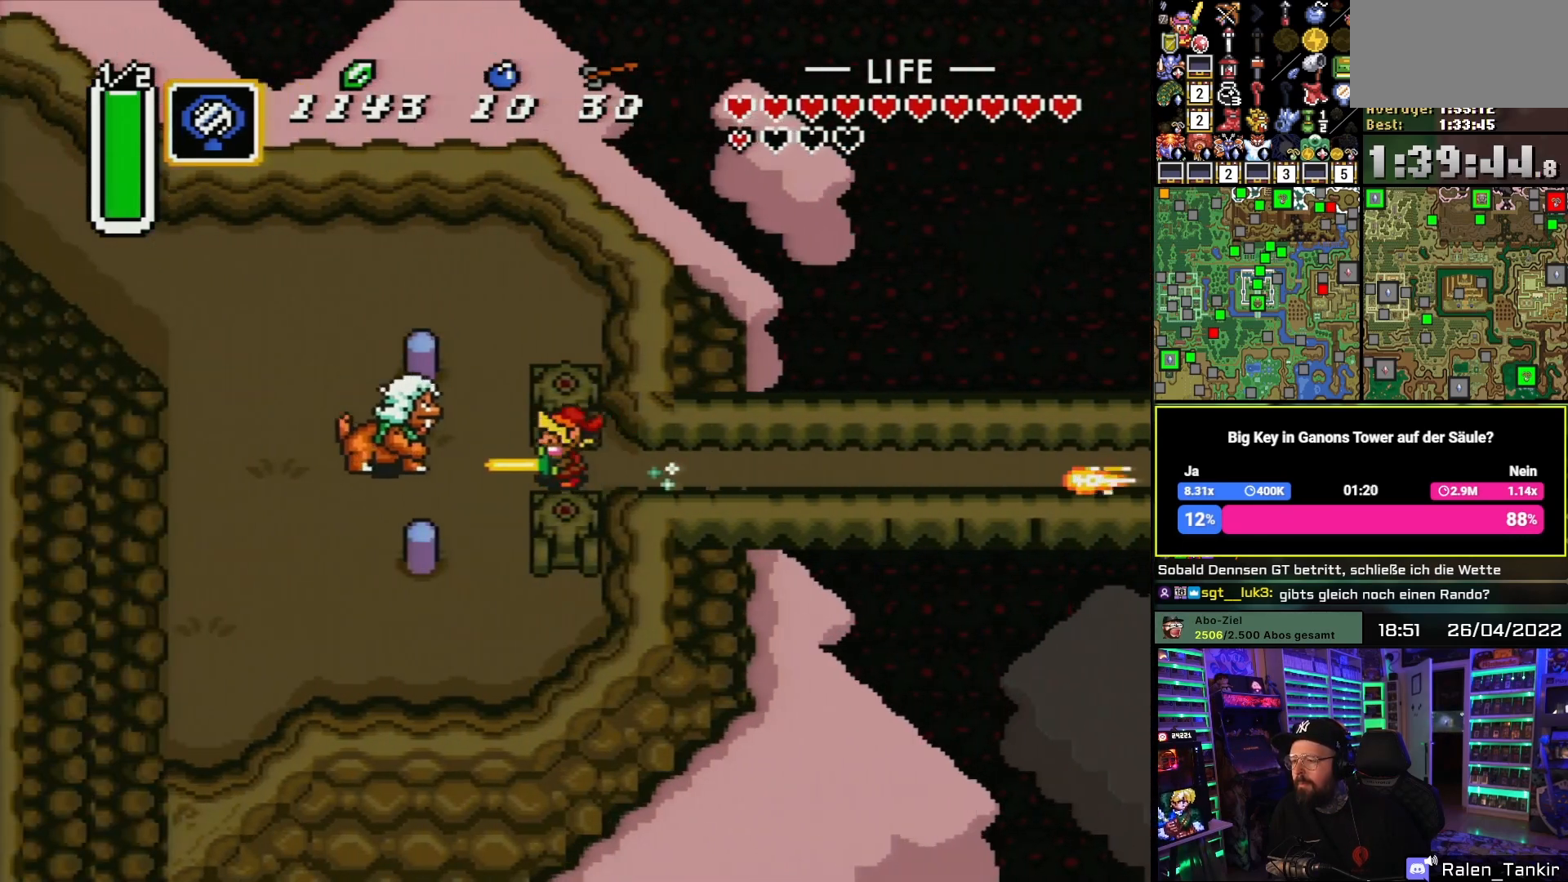
{"buttons": ["DPAD_UP"], "events": [[333, "DPAD_UP", "down"]]}
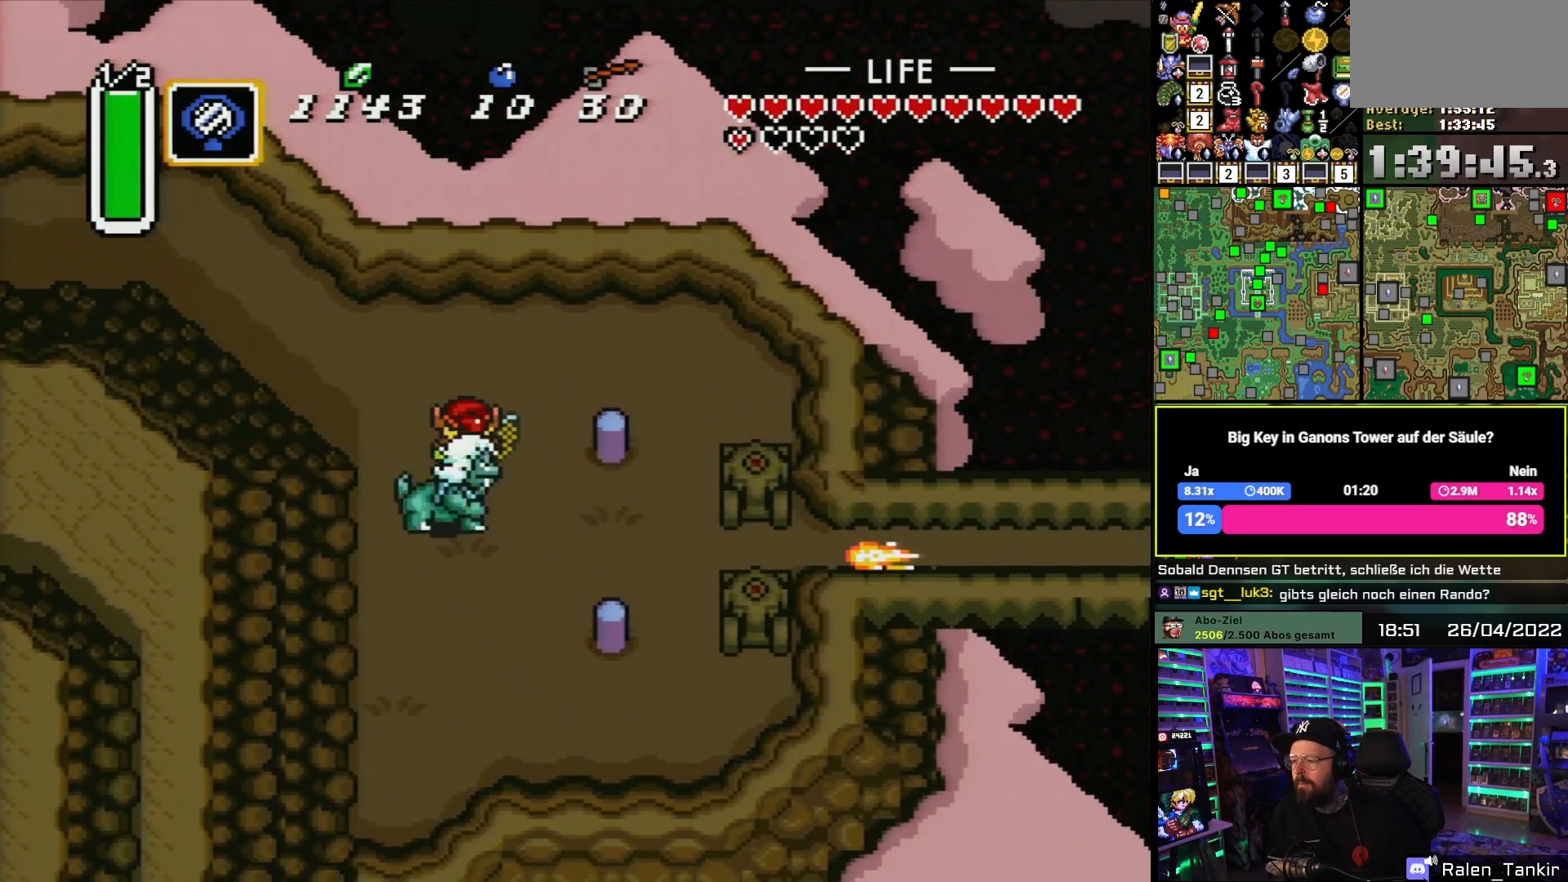
{"buttons": ["DPAD_UP", "DPAD_LEFT"], "events": [[167, "DPAD_LEFT", "down"]]}
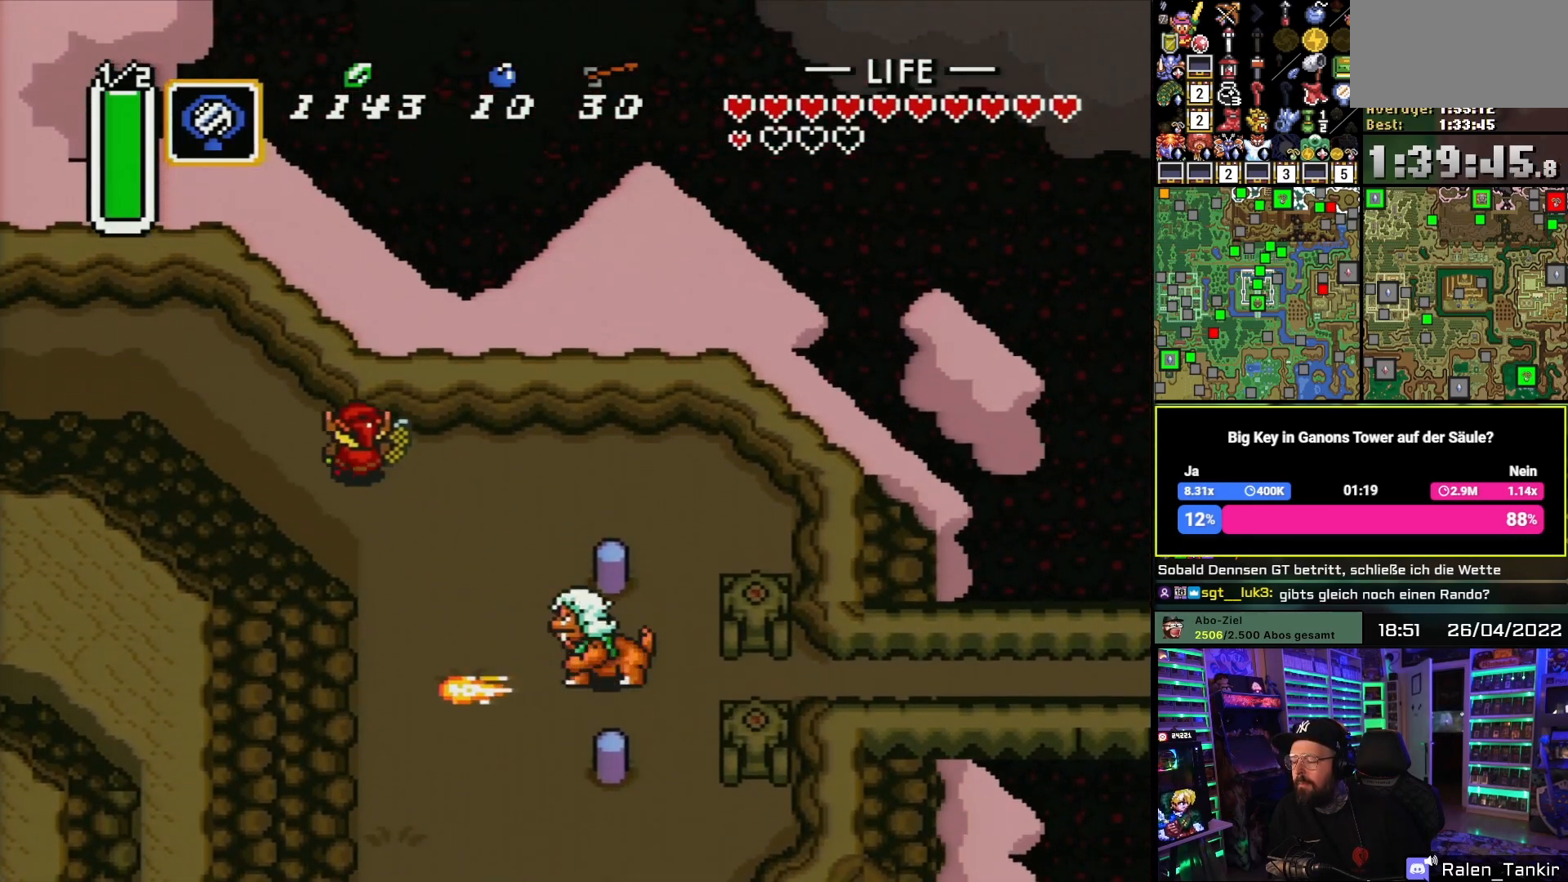
{"buttons": ["DPAD_LEFT"], "events": [[433, "DPAD_UP", "up"]]}
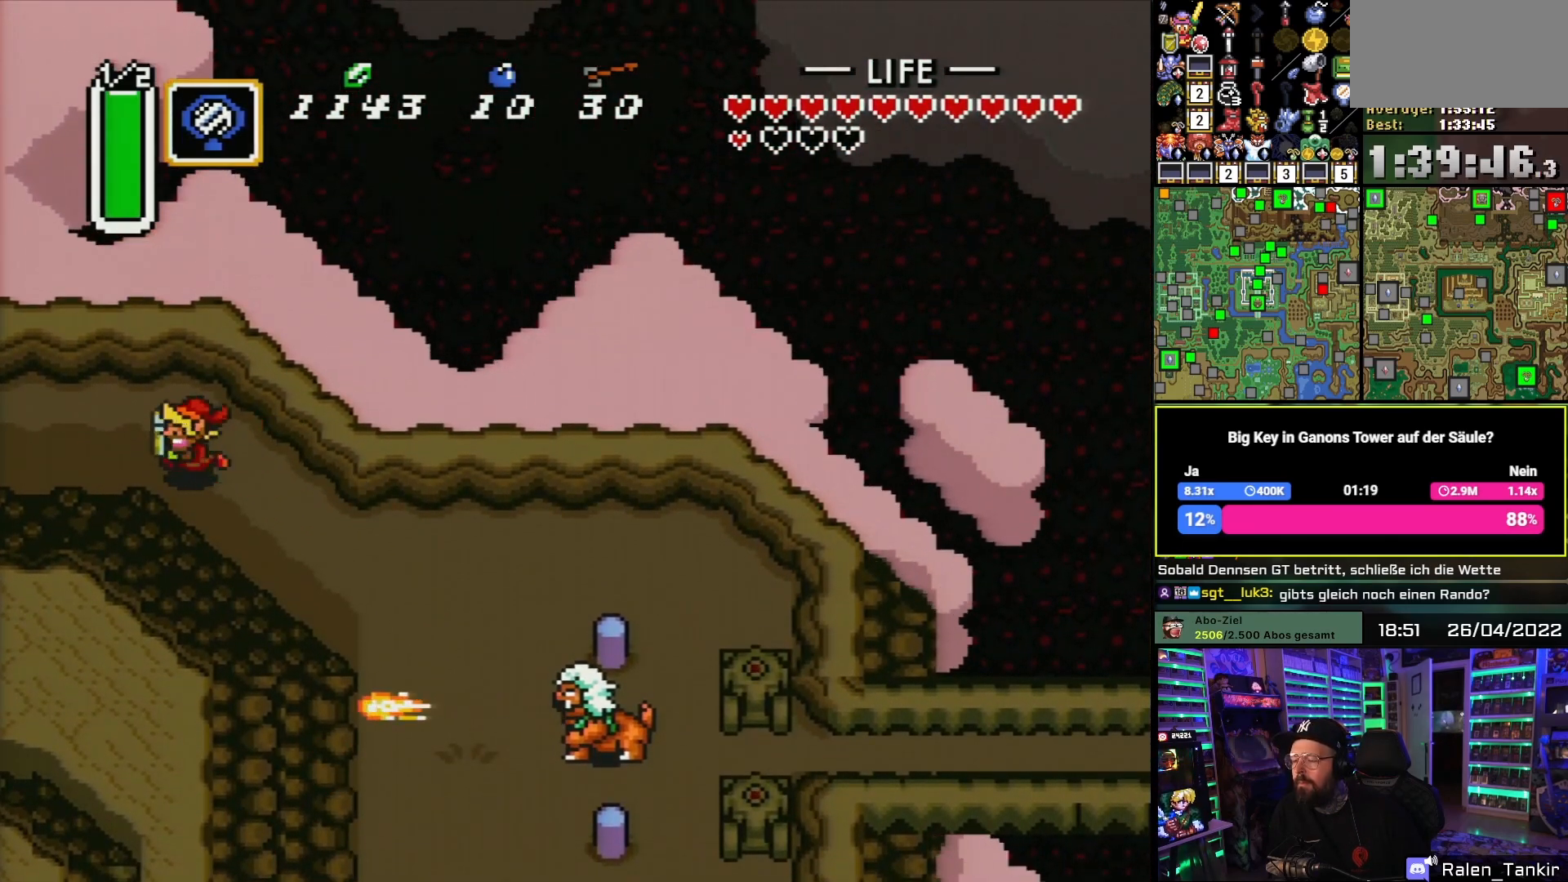
{"buttons": ["DPAD_LEFT"], "events": []}
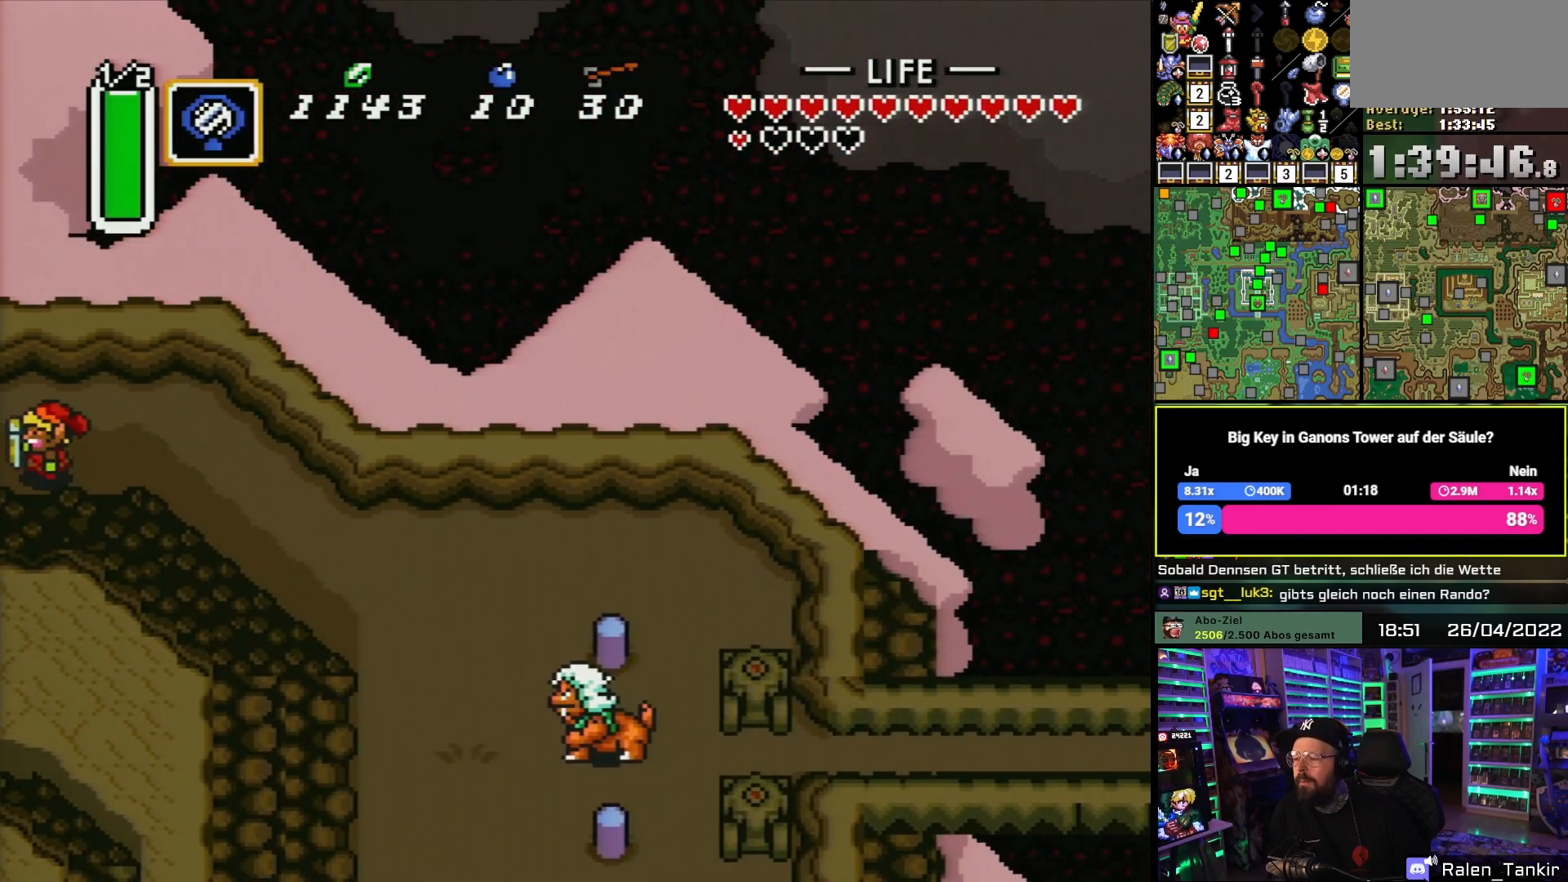
{"buttons": [], "events": [[150, "A", "down"], [183, "DPAD_LEFT", "up"], [267, "A", "up"], [383, "A", "down"], [483, "A", "up"]]}
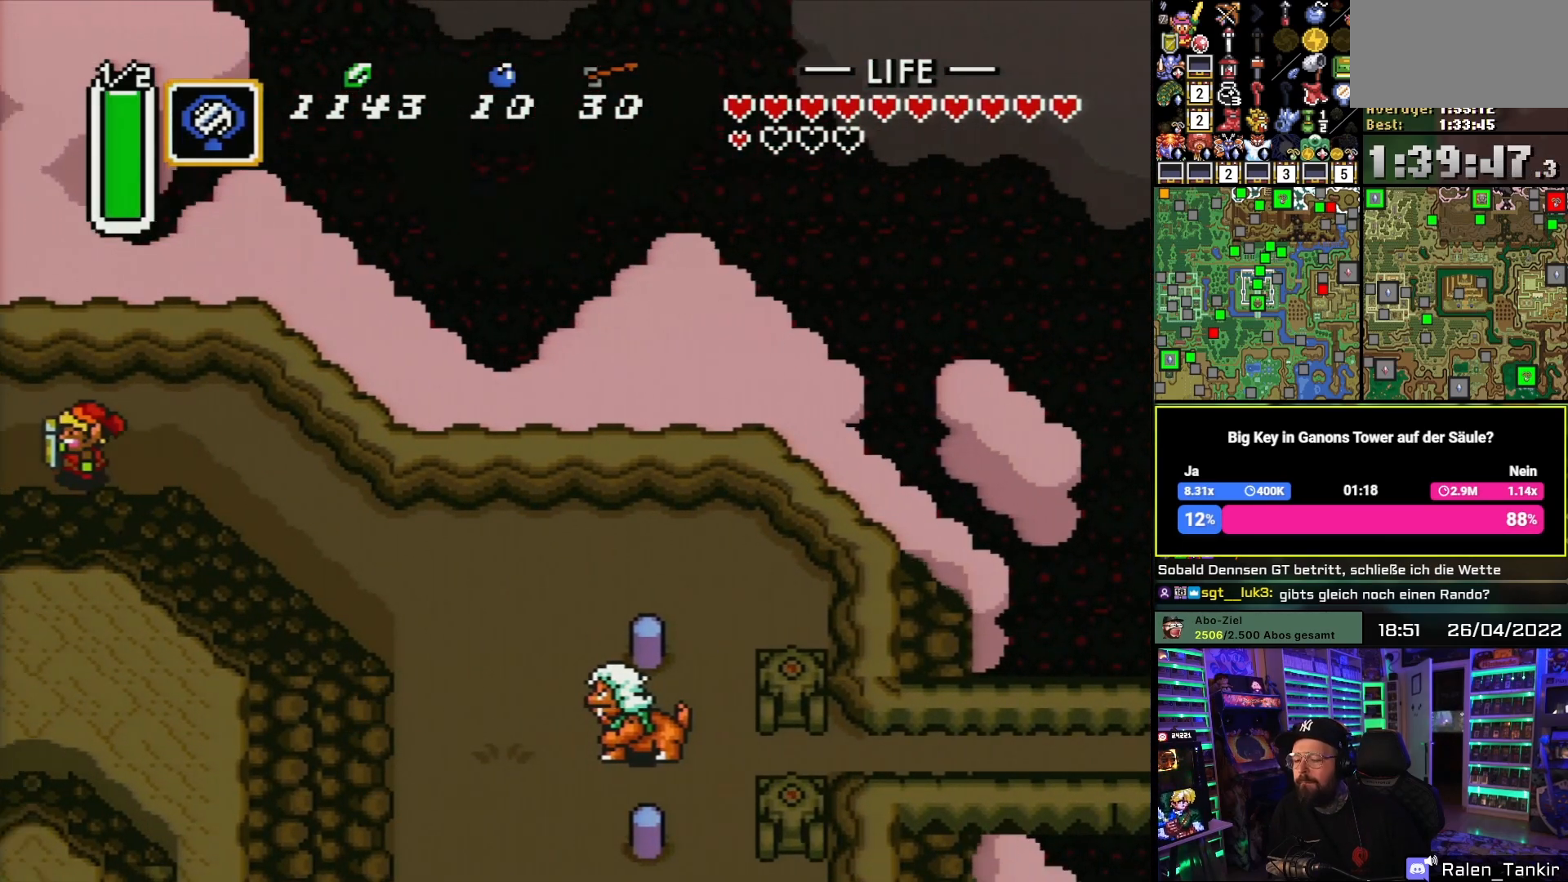
{"buttons": ["A"], "events": [[67, "A", "down"], [183, "A", "up"], [250, "A", "down"], [400, "A", "up"], [467, "A", "down"]]}
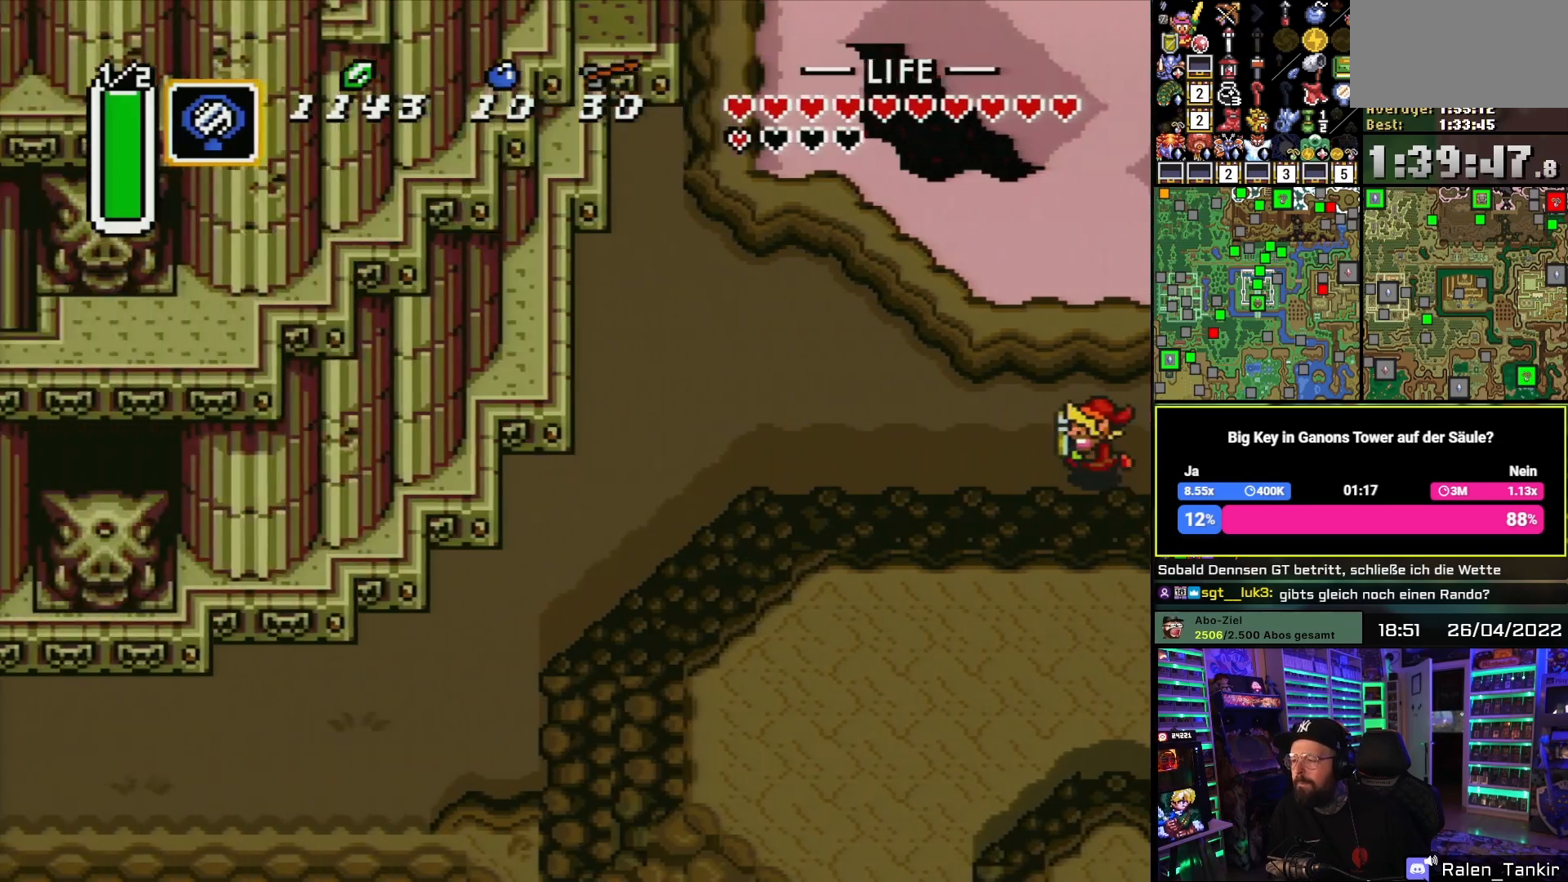
{"buttons": ["DPAD_LEFT"], "events": [[17, "DPAD_LEFT", "down"], [83, "A", "up"]]}
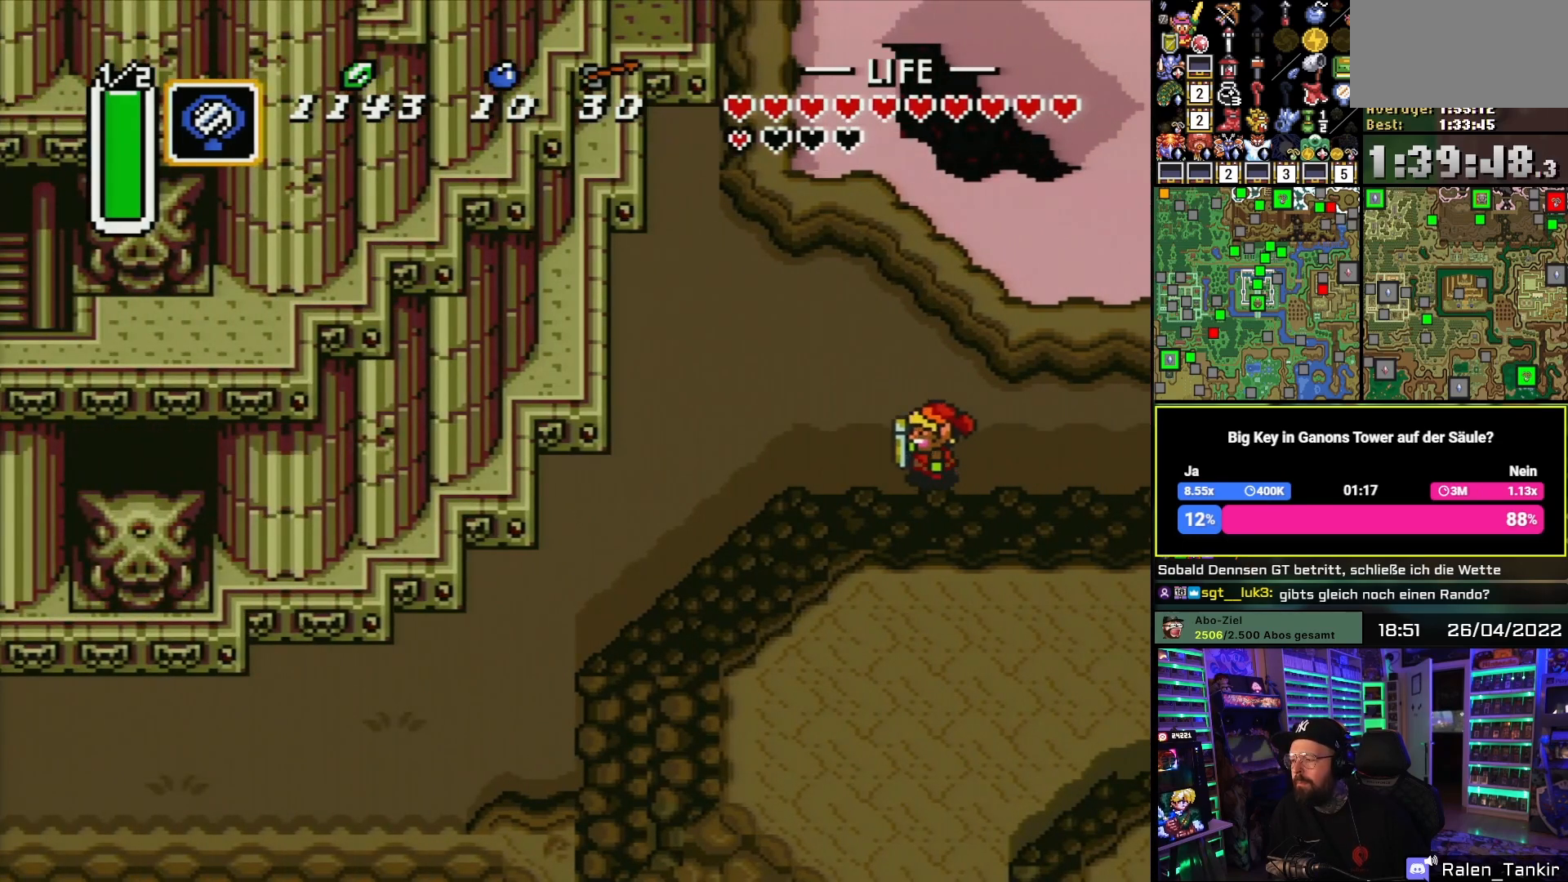
{"buttons": ["DPAD_LEFT"], "events": []}
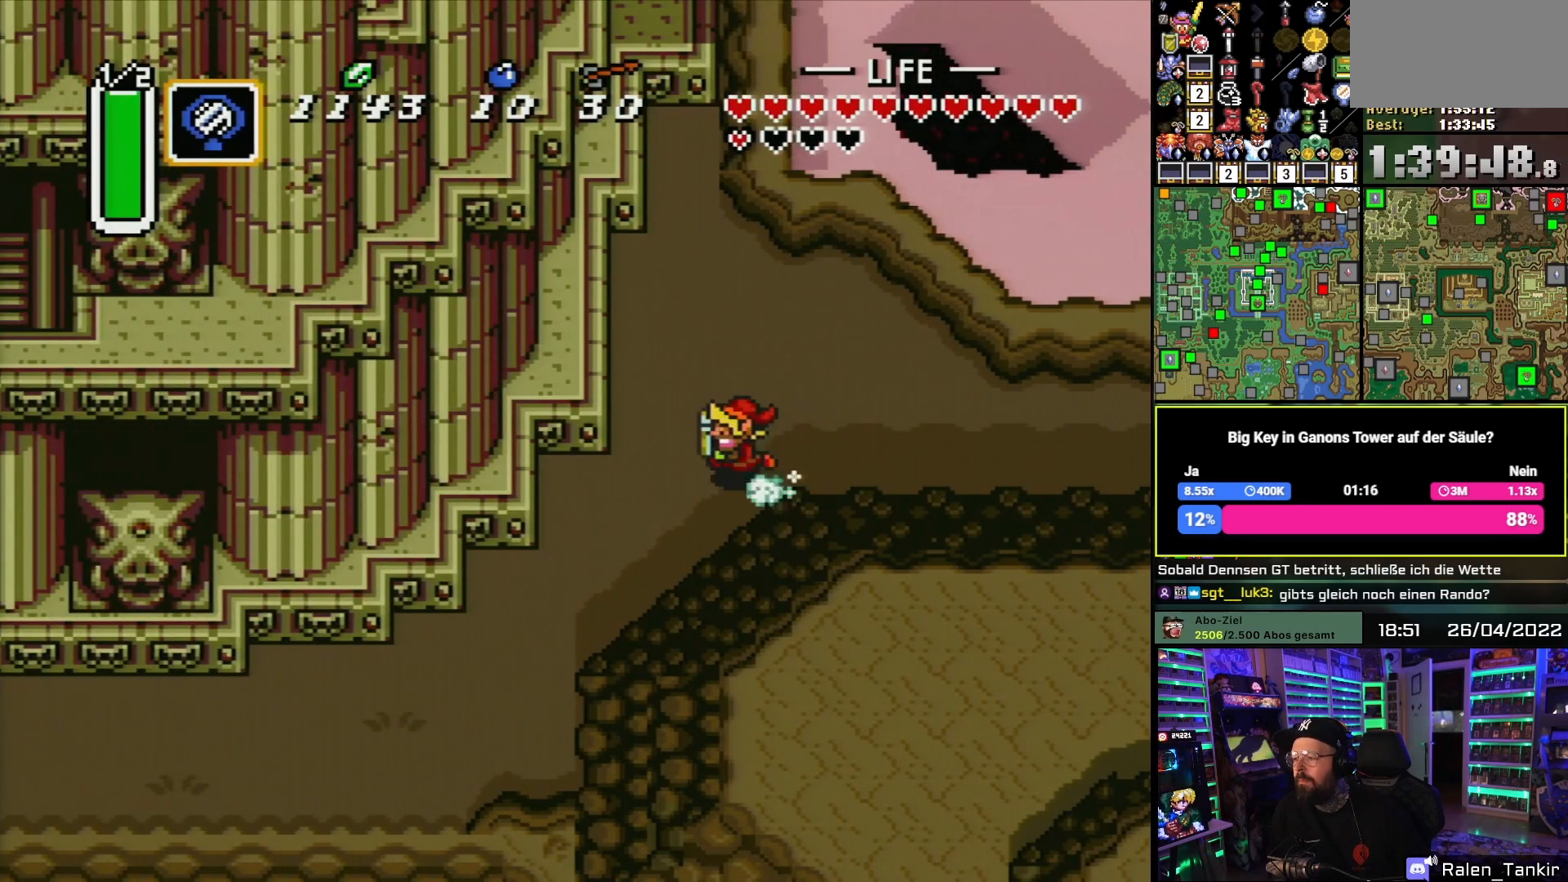
{"buttons": ["A"], "events": [[33, "A", "down"], [100, "DPAD_LEFT", "up"], [117, "DPAD_DOWN", "down"], [200, "DPAD_DOWN", "up"]]}
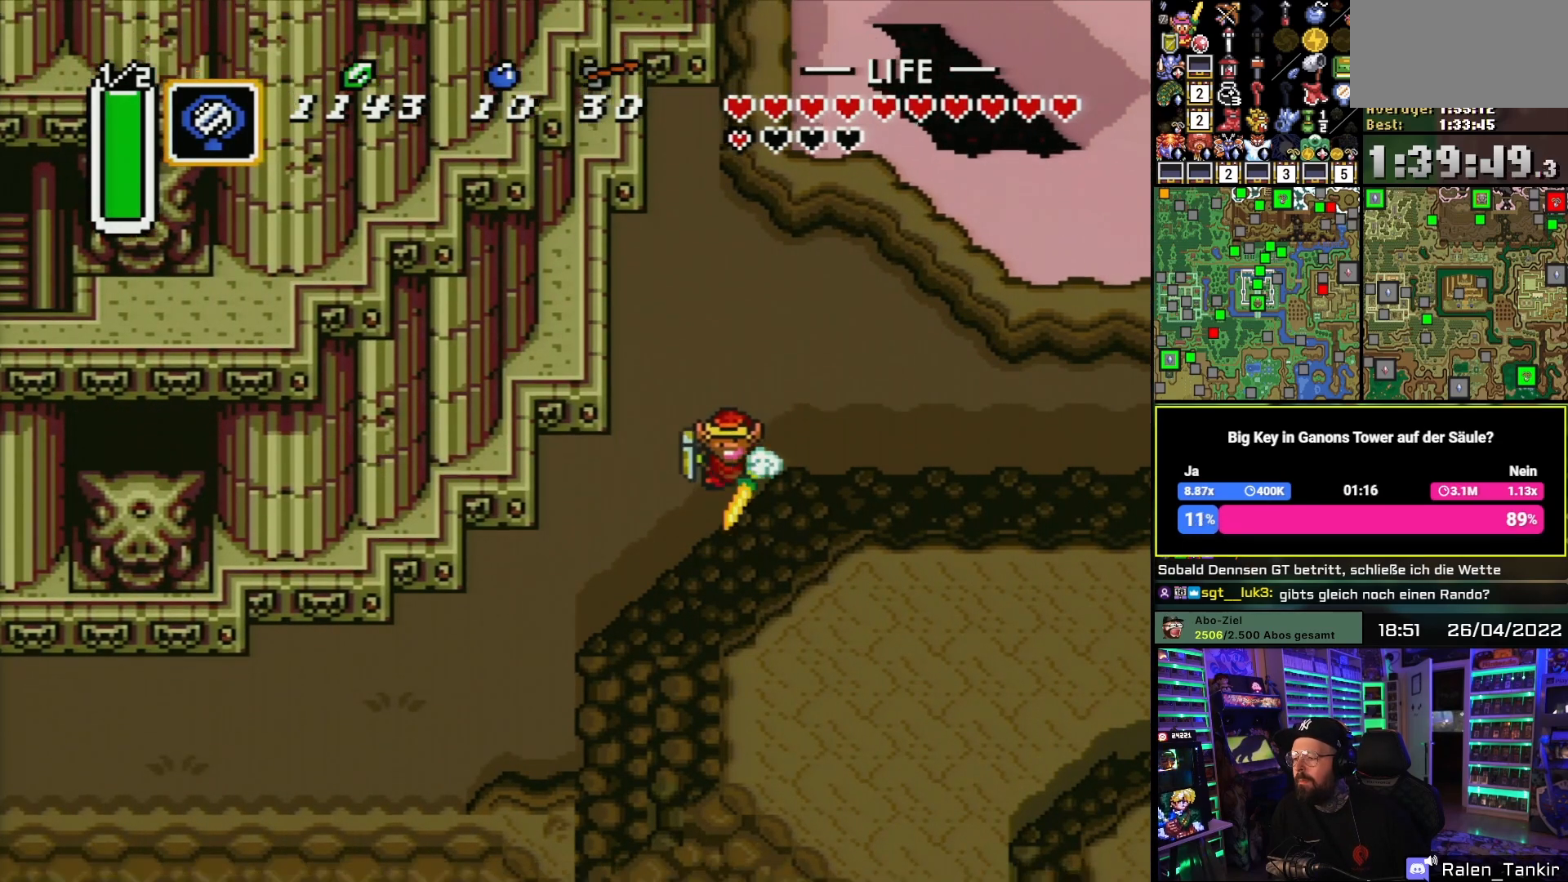
{"buttons": ["A", "DPAD_LEFT"], "events": [[33, "A", "up"], [33, "DPAD_RIGHT", "down"], [50, "A", "down"], [50, "DPAD_RIGHT", "up"], [383, "DPAD_LEFT", "down"], [400, "A", "up"], [450, "A", "down"]]}
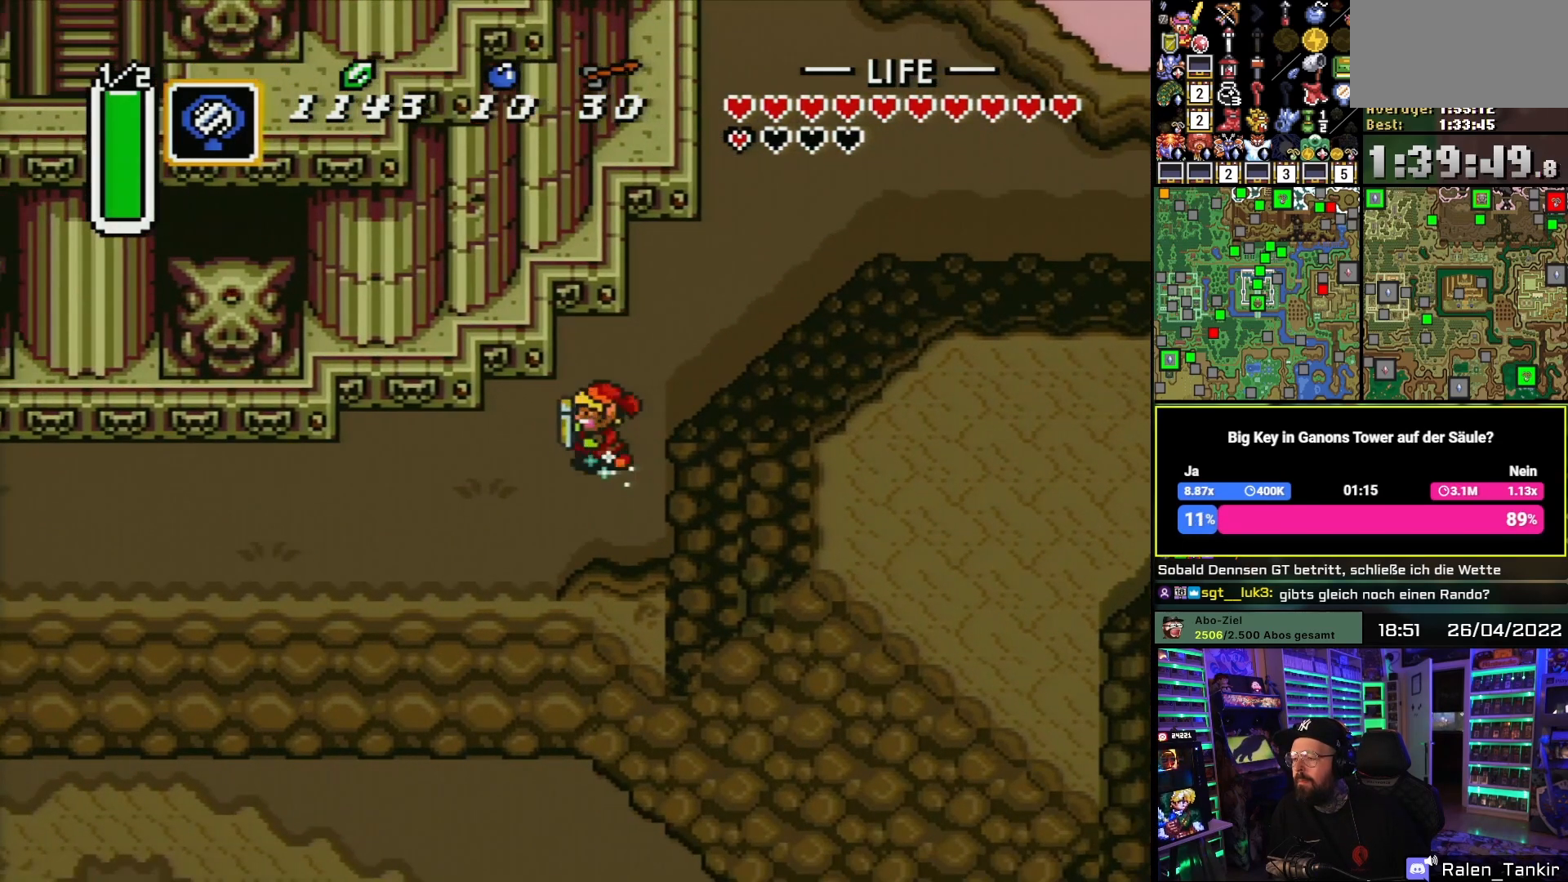
{"buttons": ["A"], "events": [[17, "DPAD_LEFT", "up"]]}
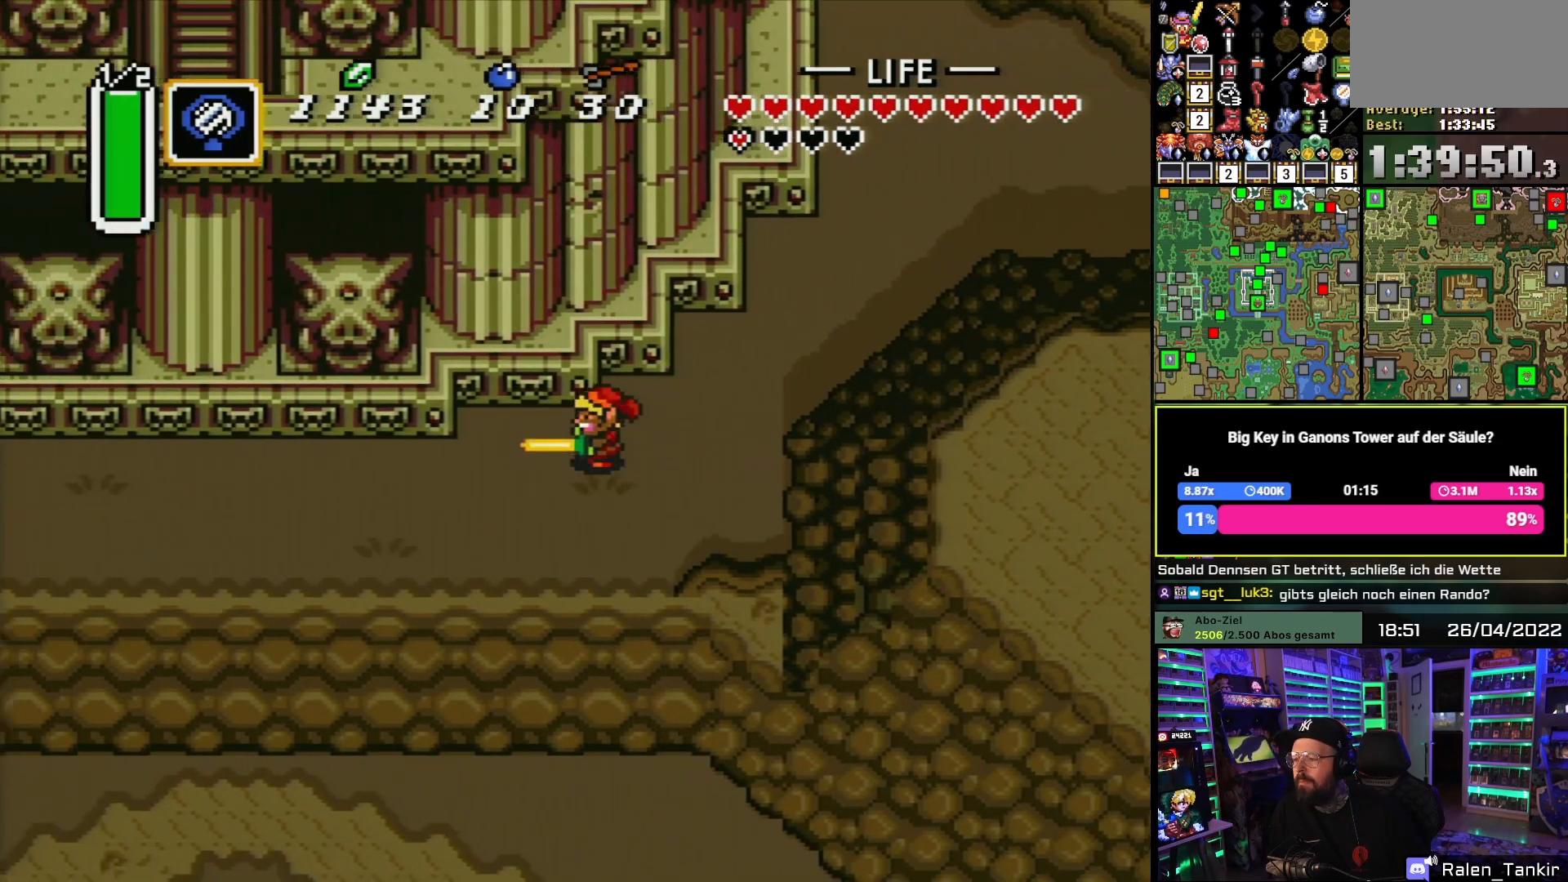
{"buttons": ["DPAD_LEFT"], "events": [[133, "DPAD_DOWN", "down"], [167, "A", "up"], [167, "DPAD_LEFT", "down"], [200, "DPAD_DOWN", "up"]]}
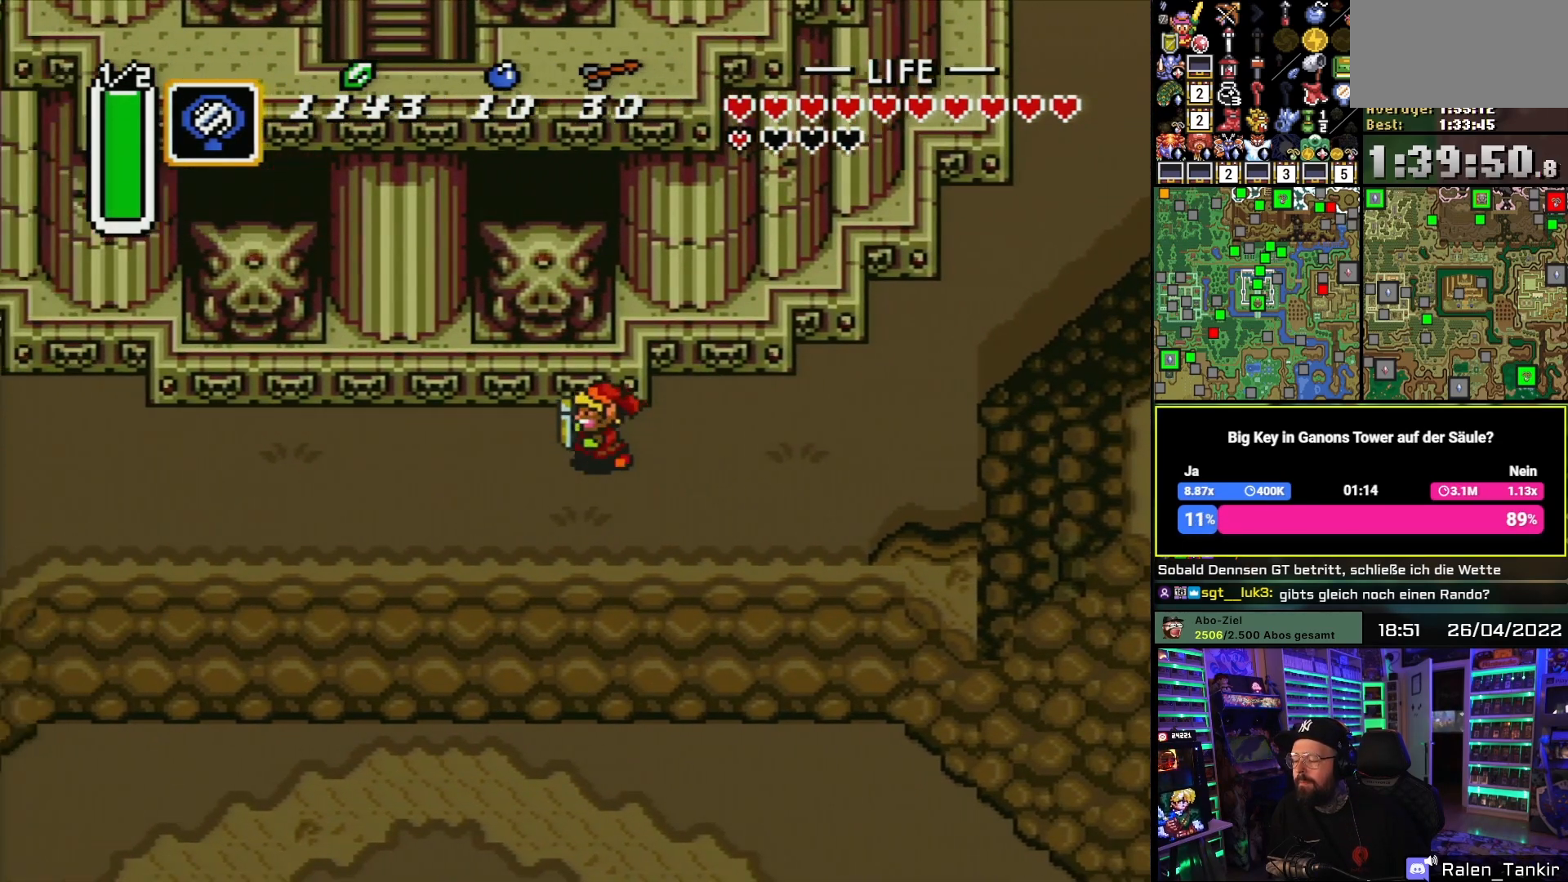
{"buttons": ["A", "DPAD_UP"], "events": [[433, "DPAD_UP", "down"], [483, "DPAD_LEFT", "up"], [500, "A", "down"]]}
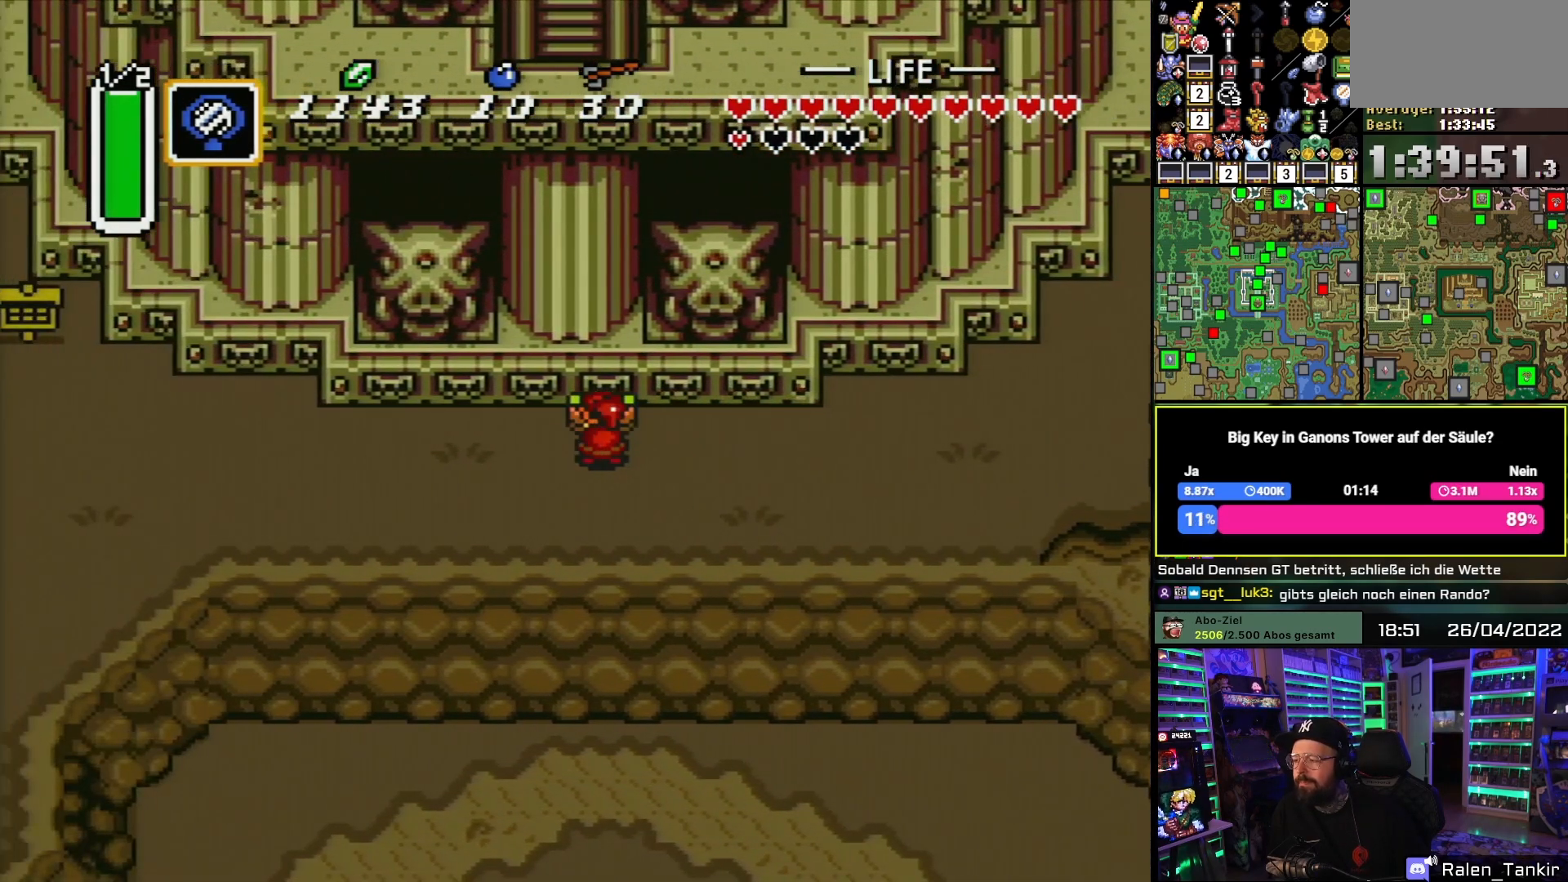
{"buttons": ["DPAD_UP"], "events": [[117, "A", "up"], [150, "A", "down"], [267, "A", "up"], [283, "DPAD_LEFT", "down"], [383, "DPAD_LEFT", "up"]]}
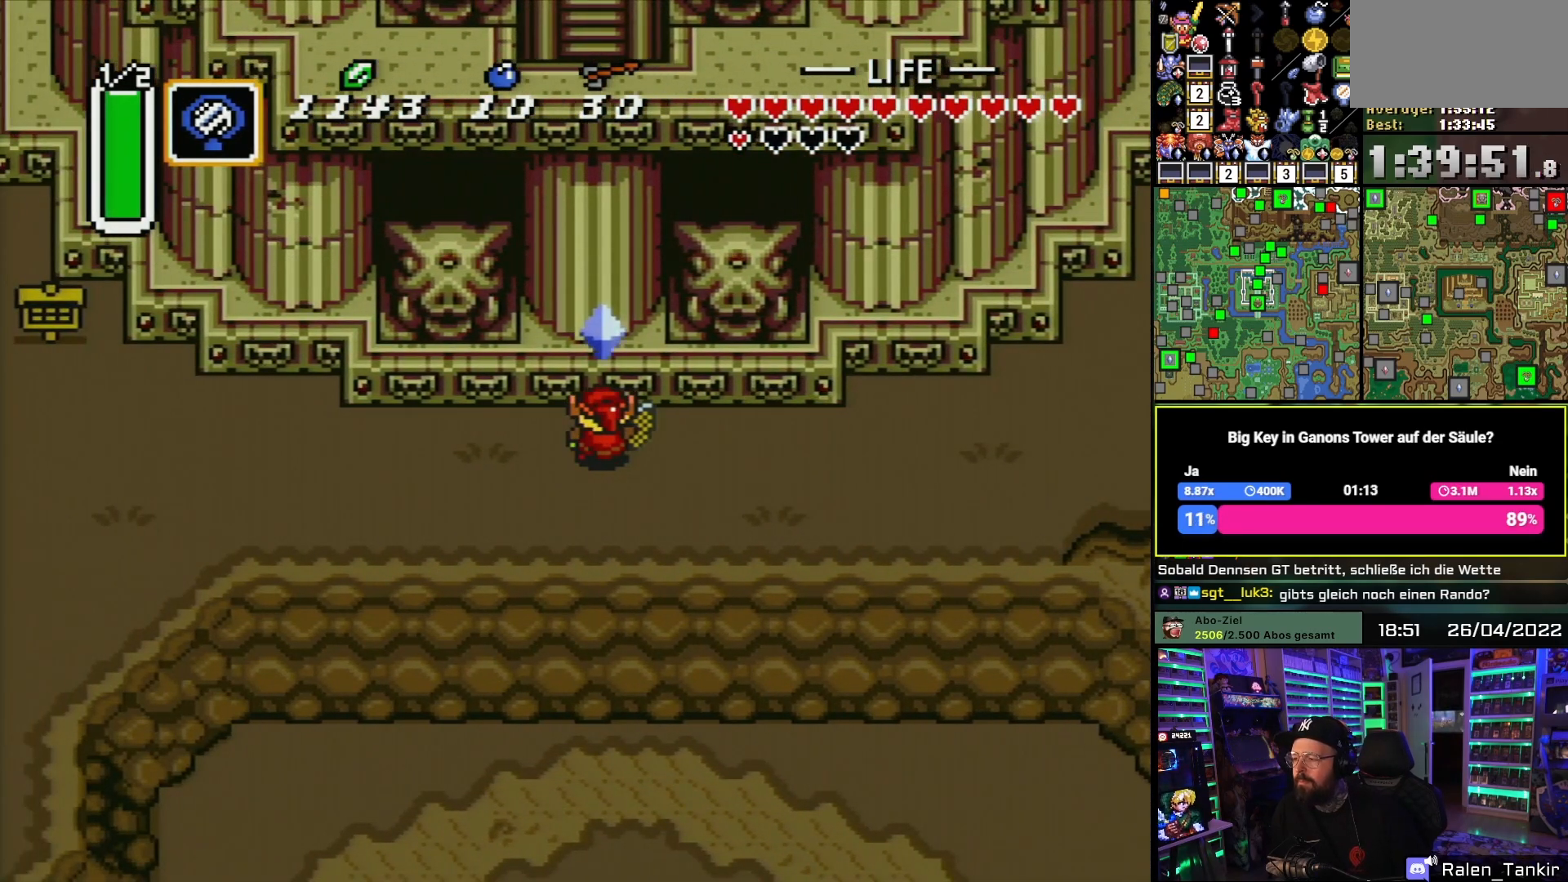
{"buttons": ["A"], "events": [[100, "DPAD_UP", "up"], [250, "A", "down"], [350, "A", "up"], [417, "A", "down"]]}
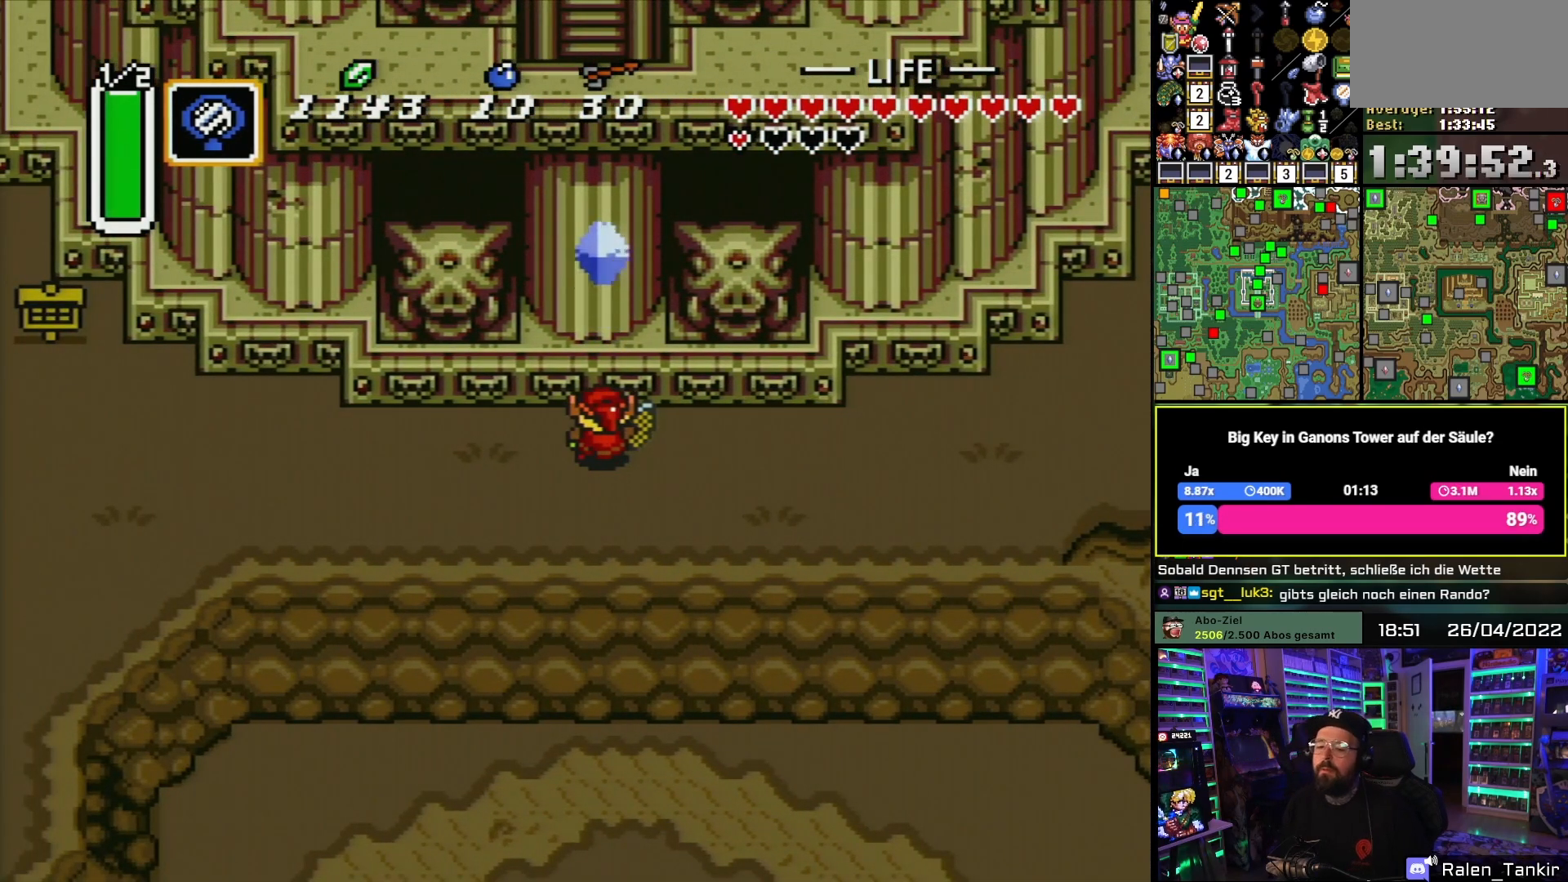
{"buttons": [], "events": [[17, "A", "up"], [50, "A", "down"], [150, "A", "up"]]}
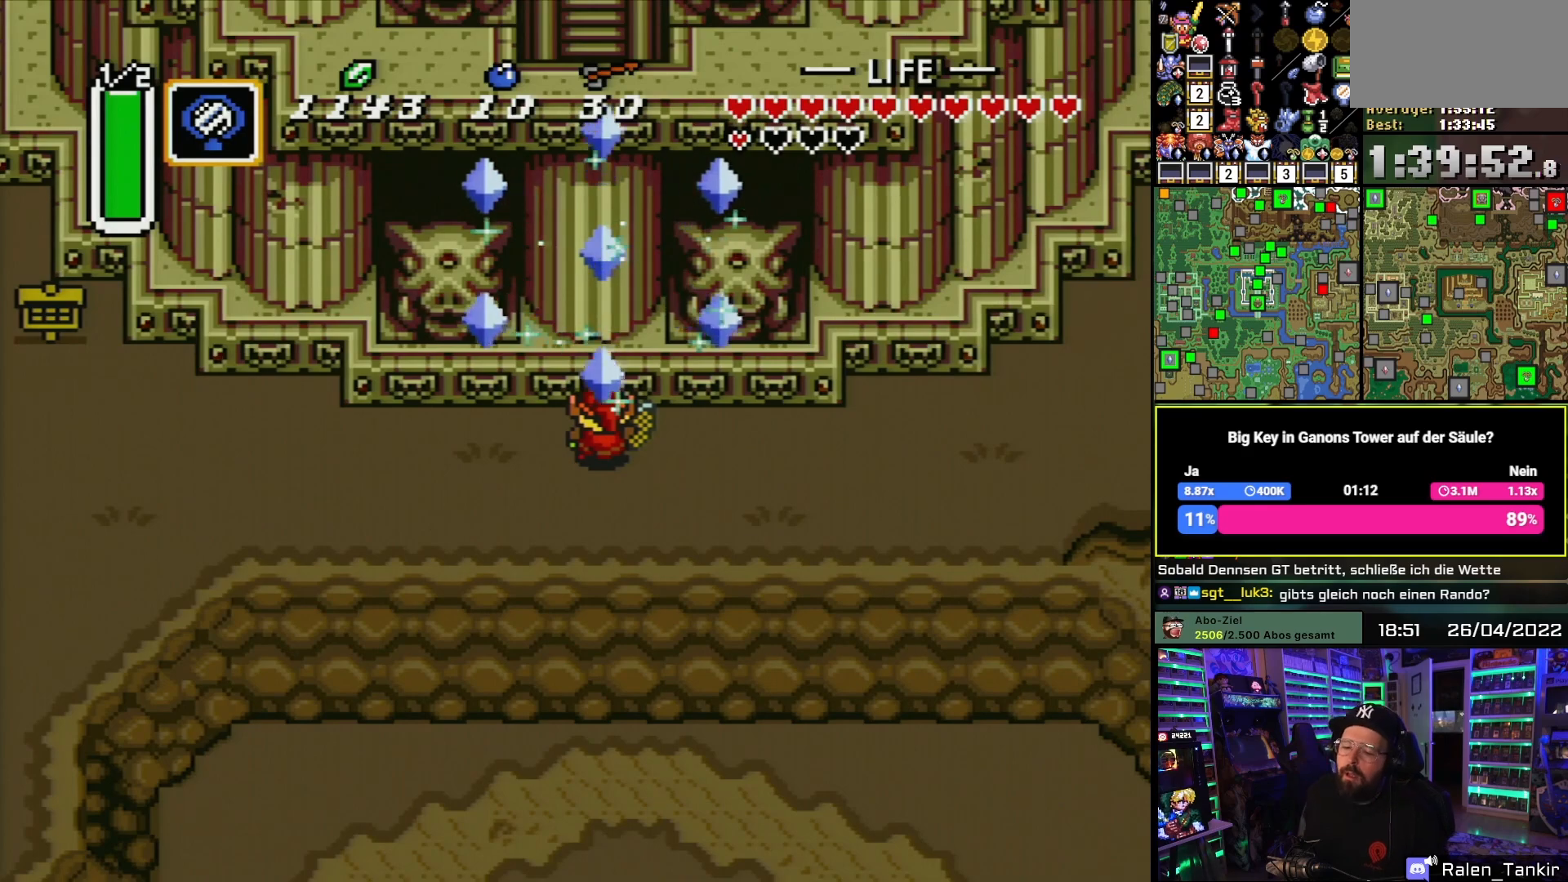
{"buttons": [], "events": []}
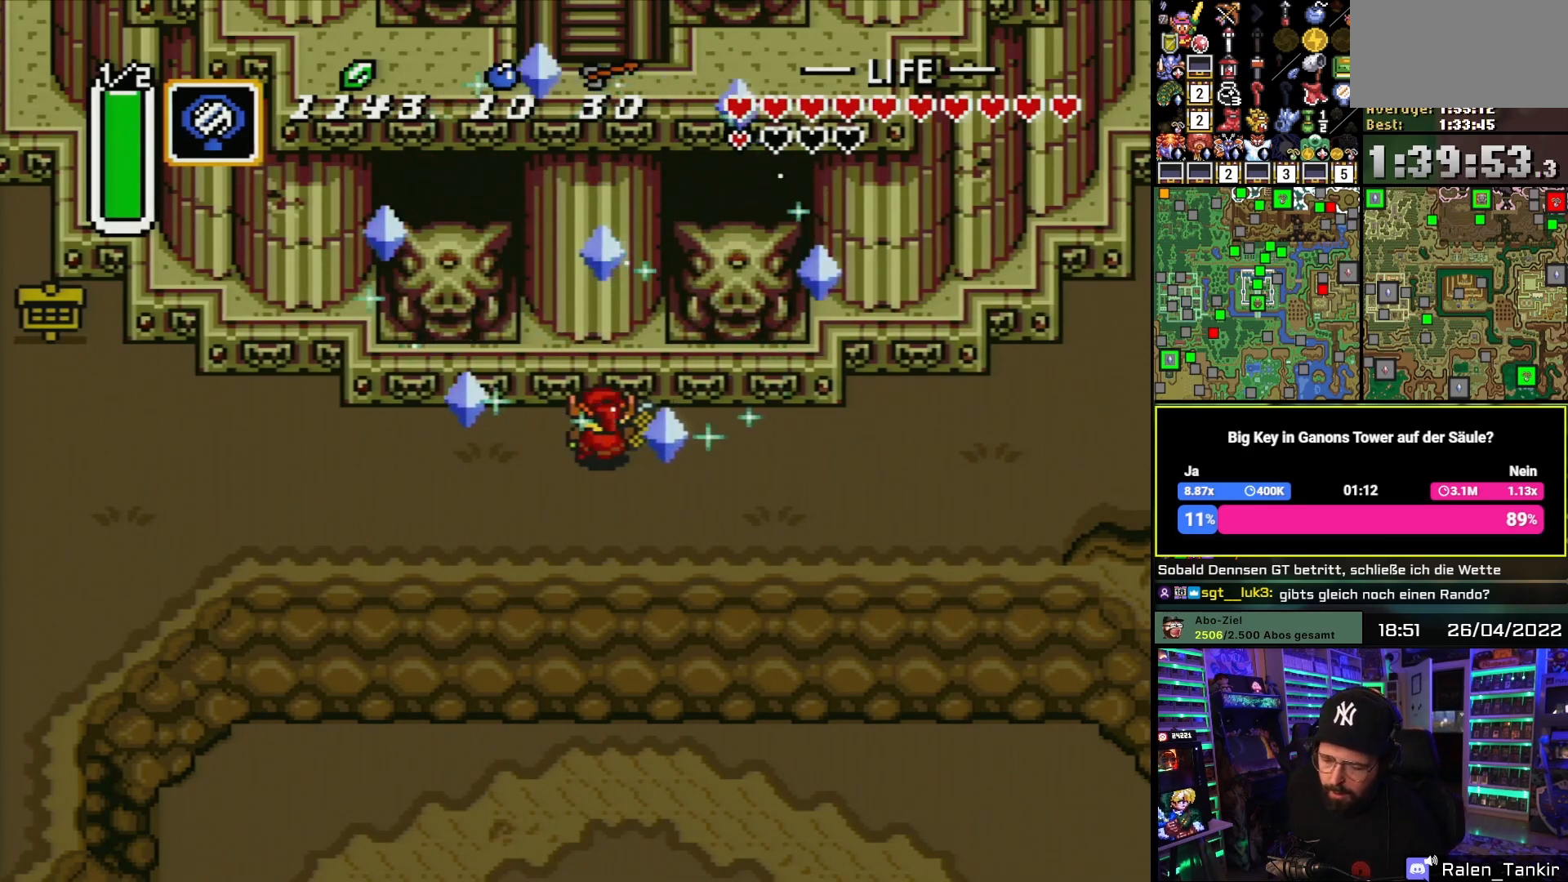
{"buttons": [], "events": []}
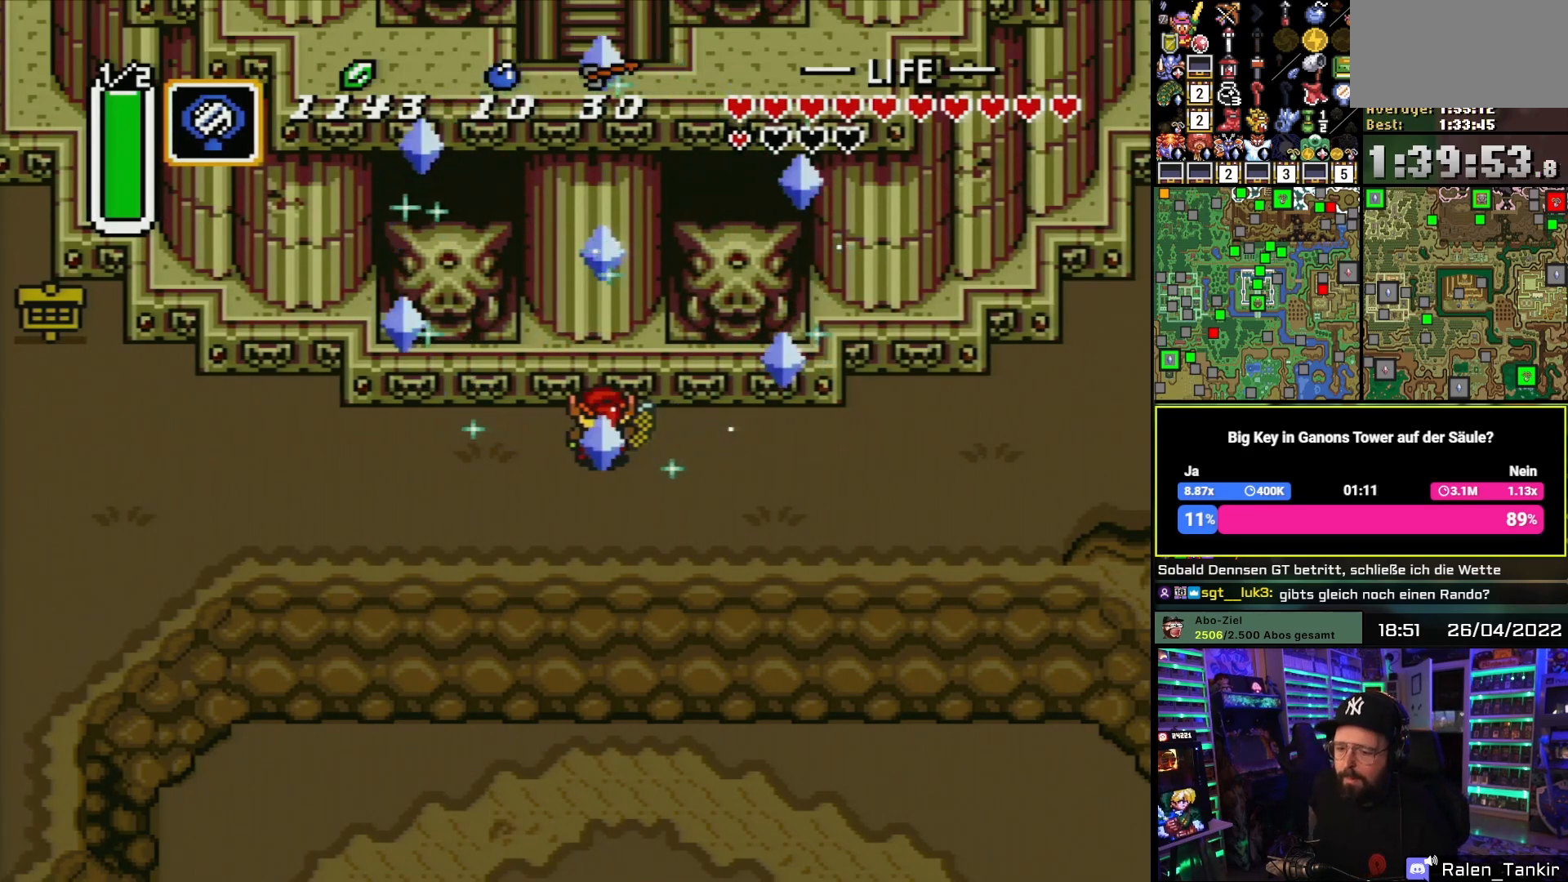
{"buttons": [], "events": []}
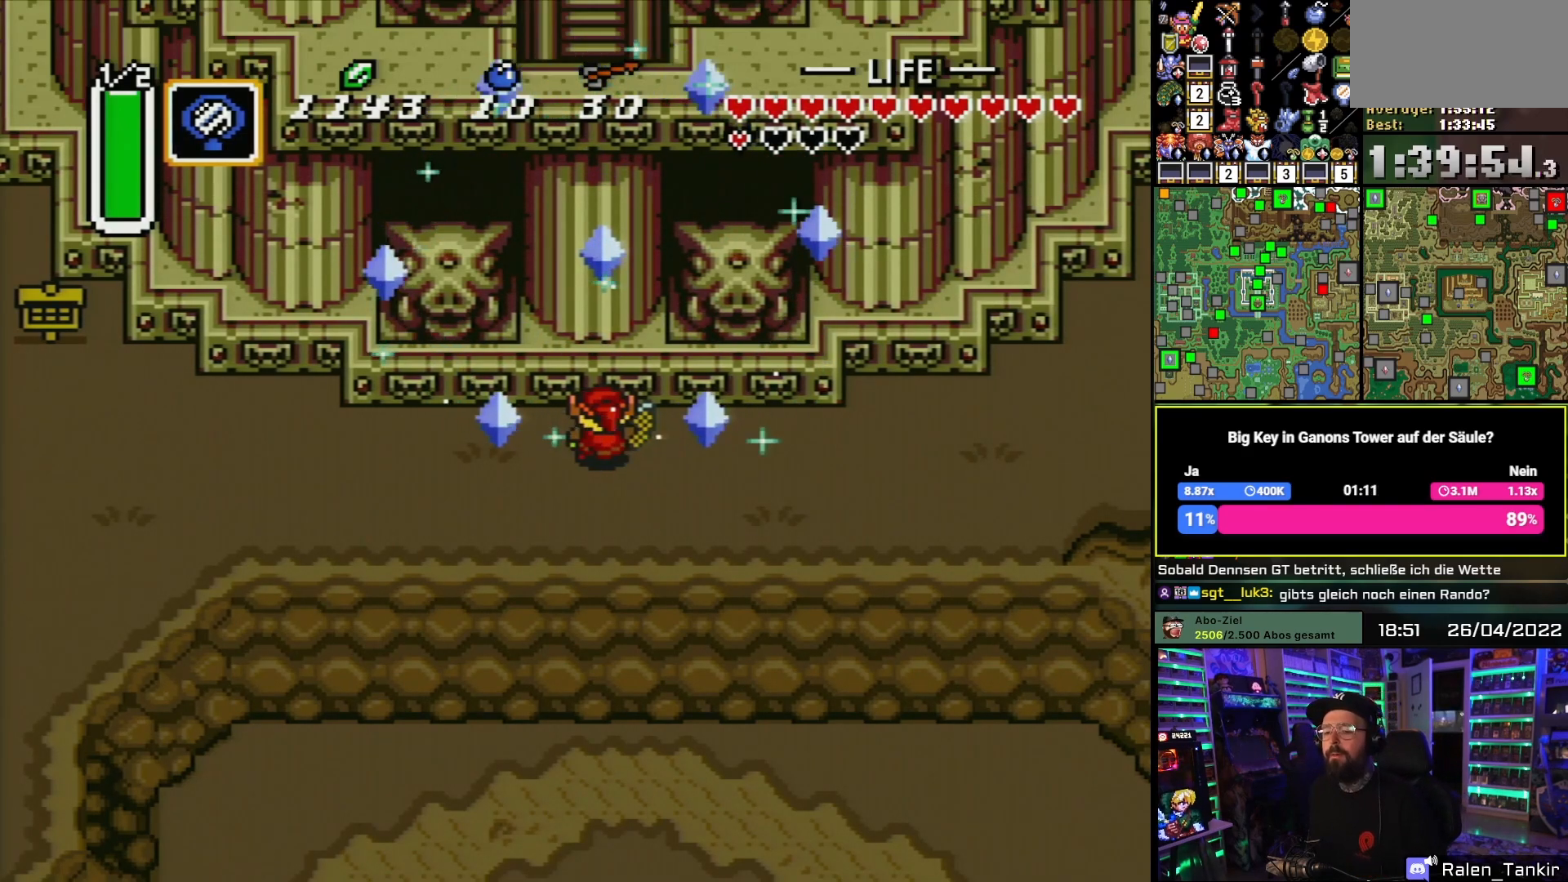
{"buttons": [], "events": []}
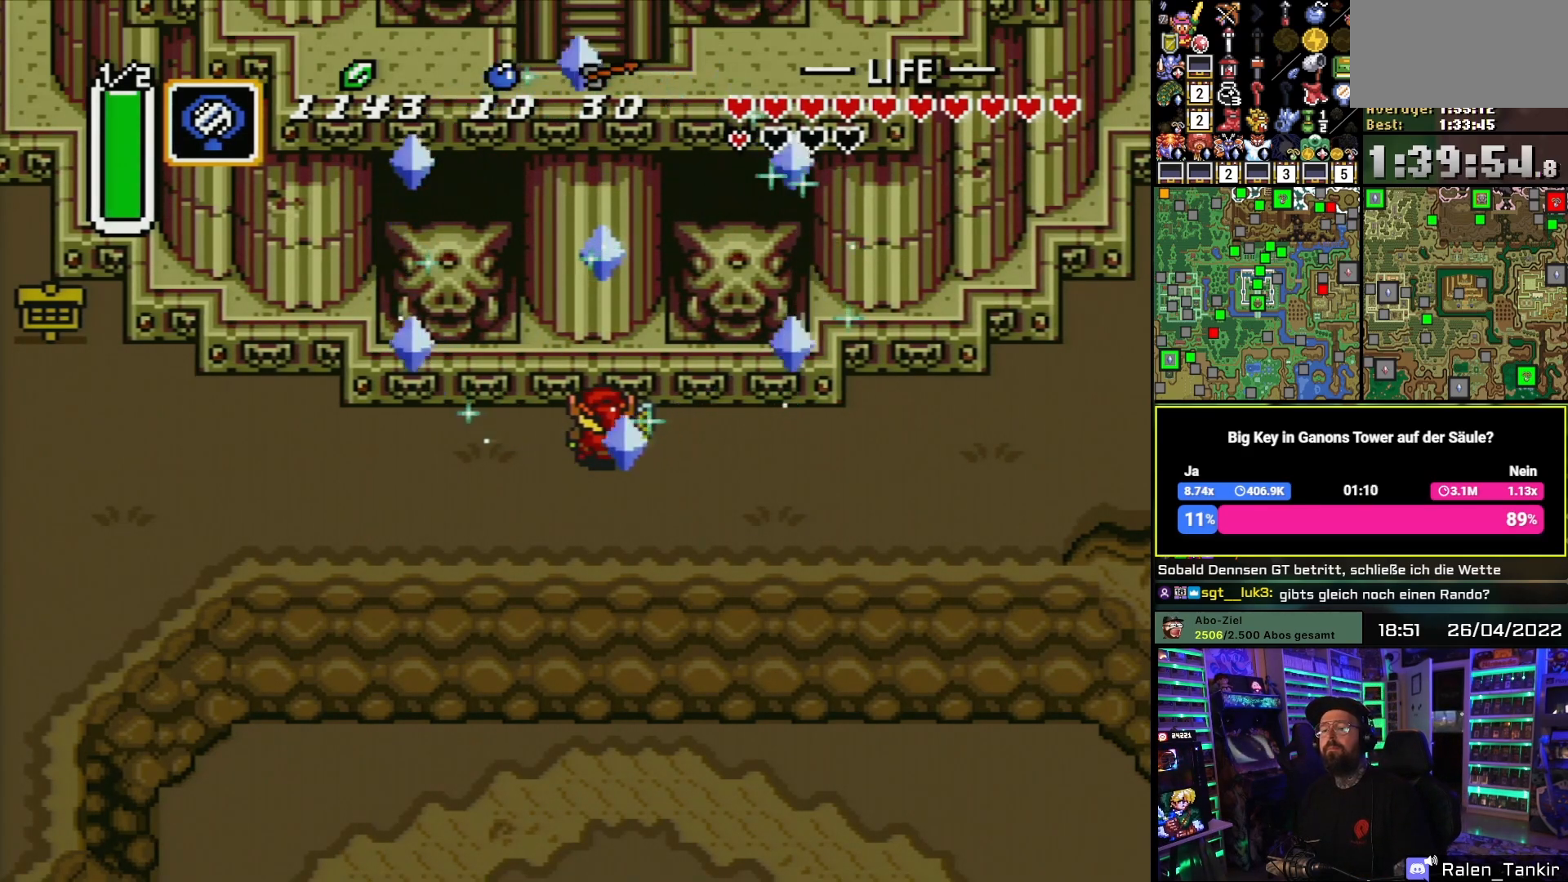
{"buttons": [], "events": []}
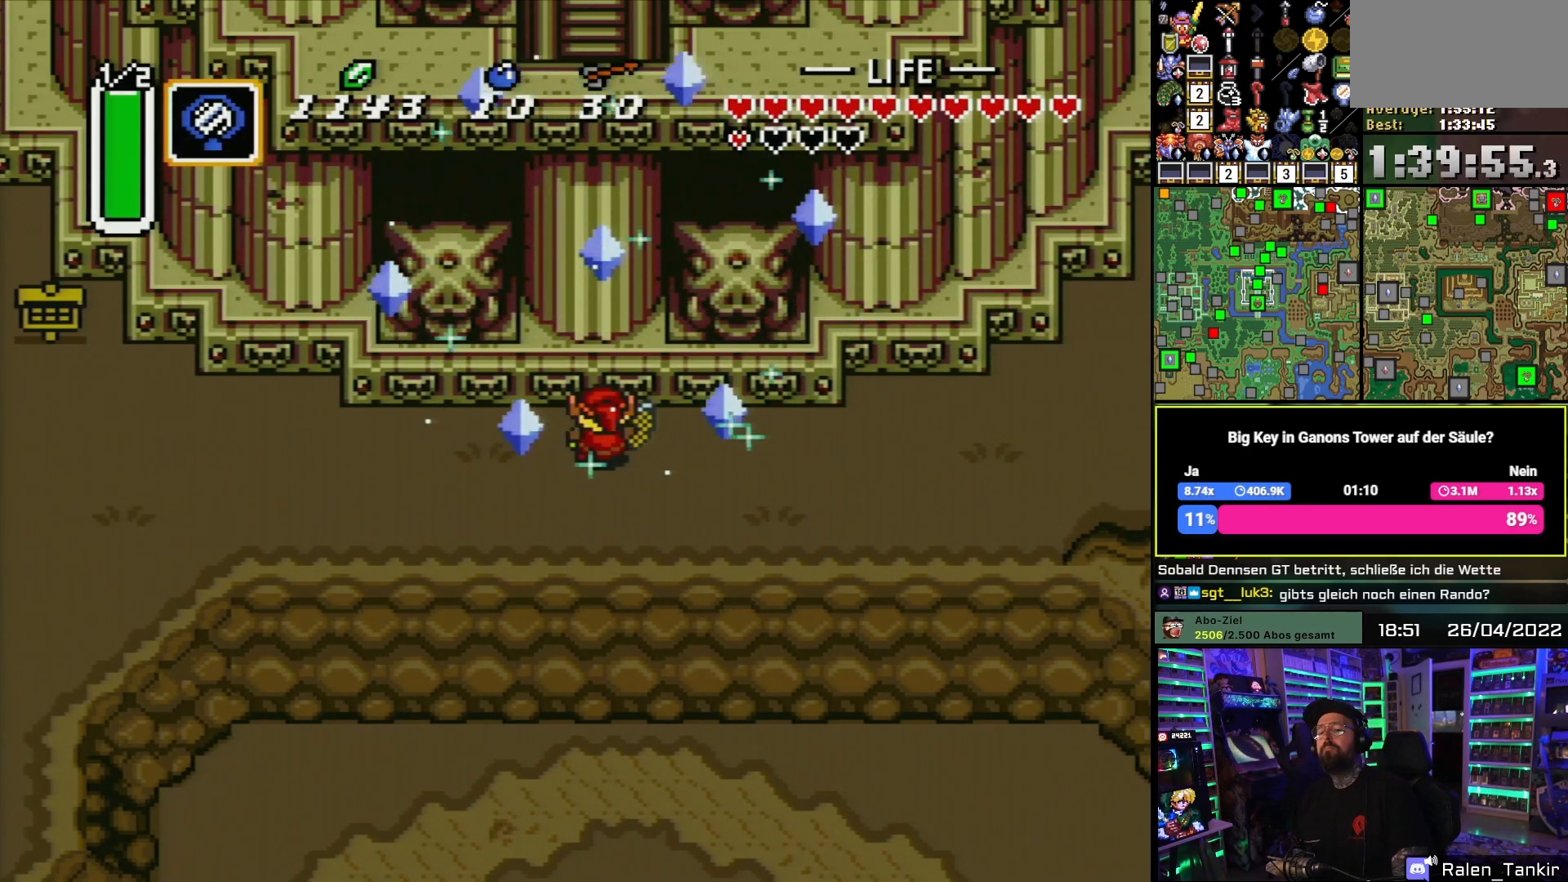
{"buttons": [], "events": []}